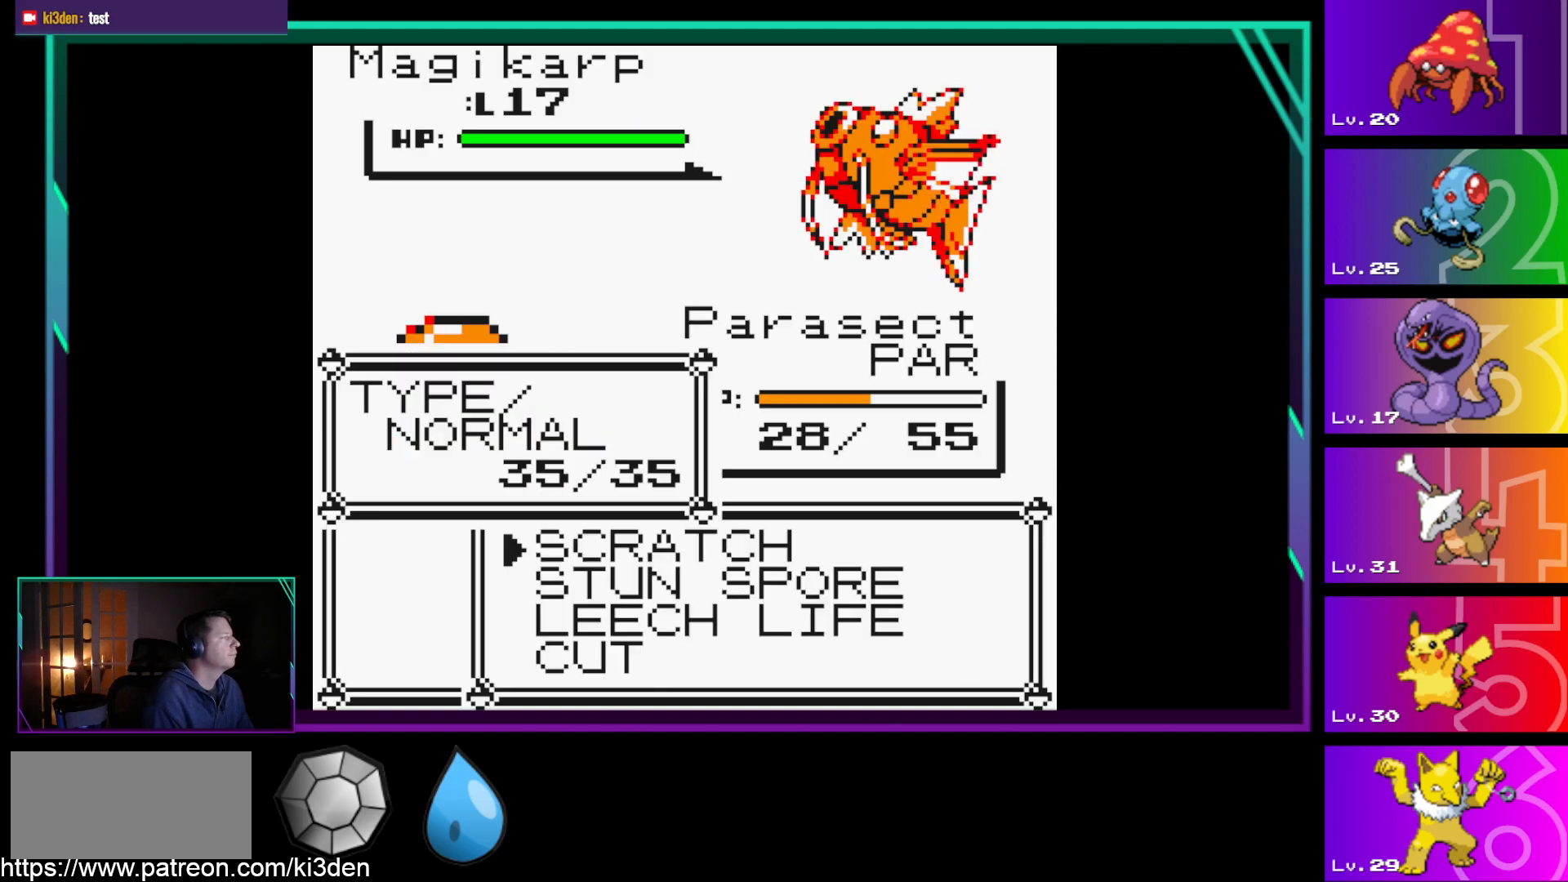
Gameplay with a controller (Nintendo layout); each line is a JSON object with the inputs held at the frame after it. "events" lists button and stick changes between this image and that frame as [ms after this image, input, new state], when the widget could be followed in between. Not read: L3 R3.
{"buttons": [], "events": [[283, "DPAD_UP", "down"], [433, "DPAD_UP", "up"]]}
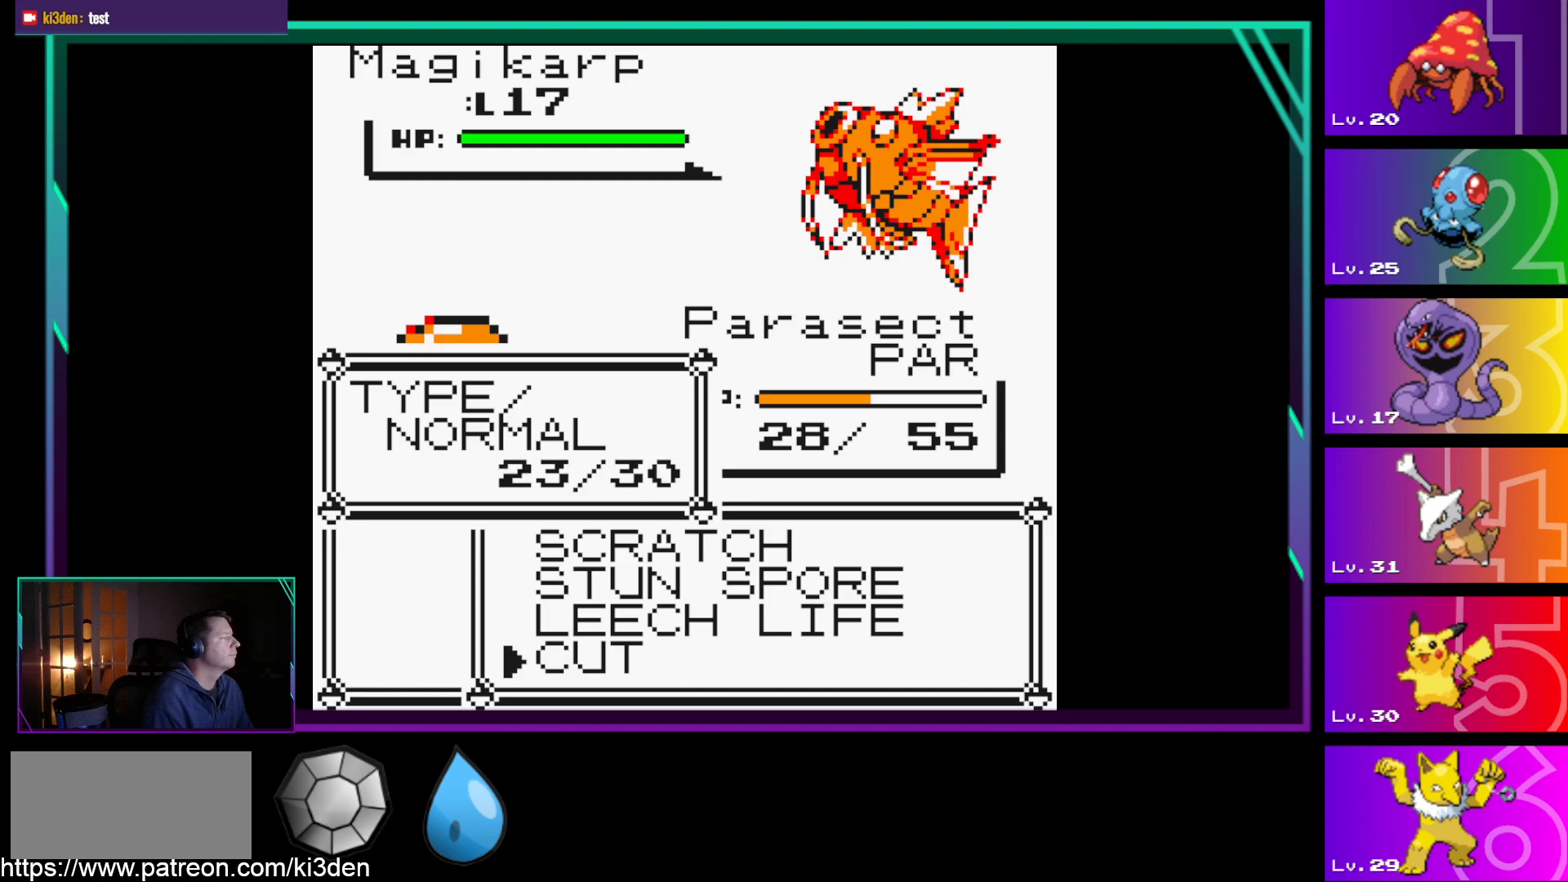
{"buttons": [], "events": []}
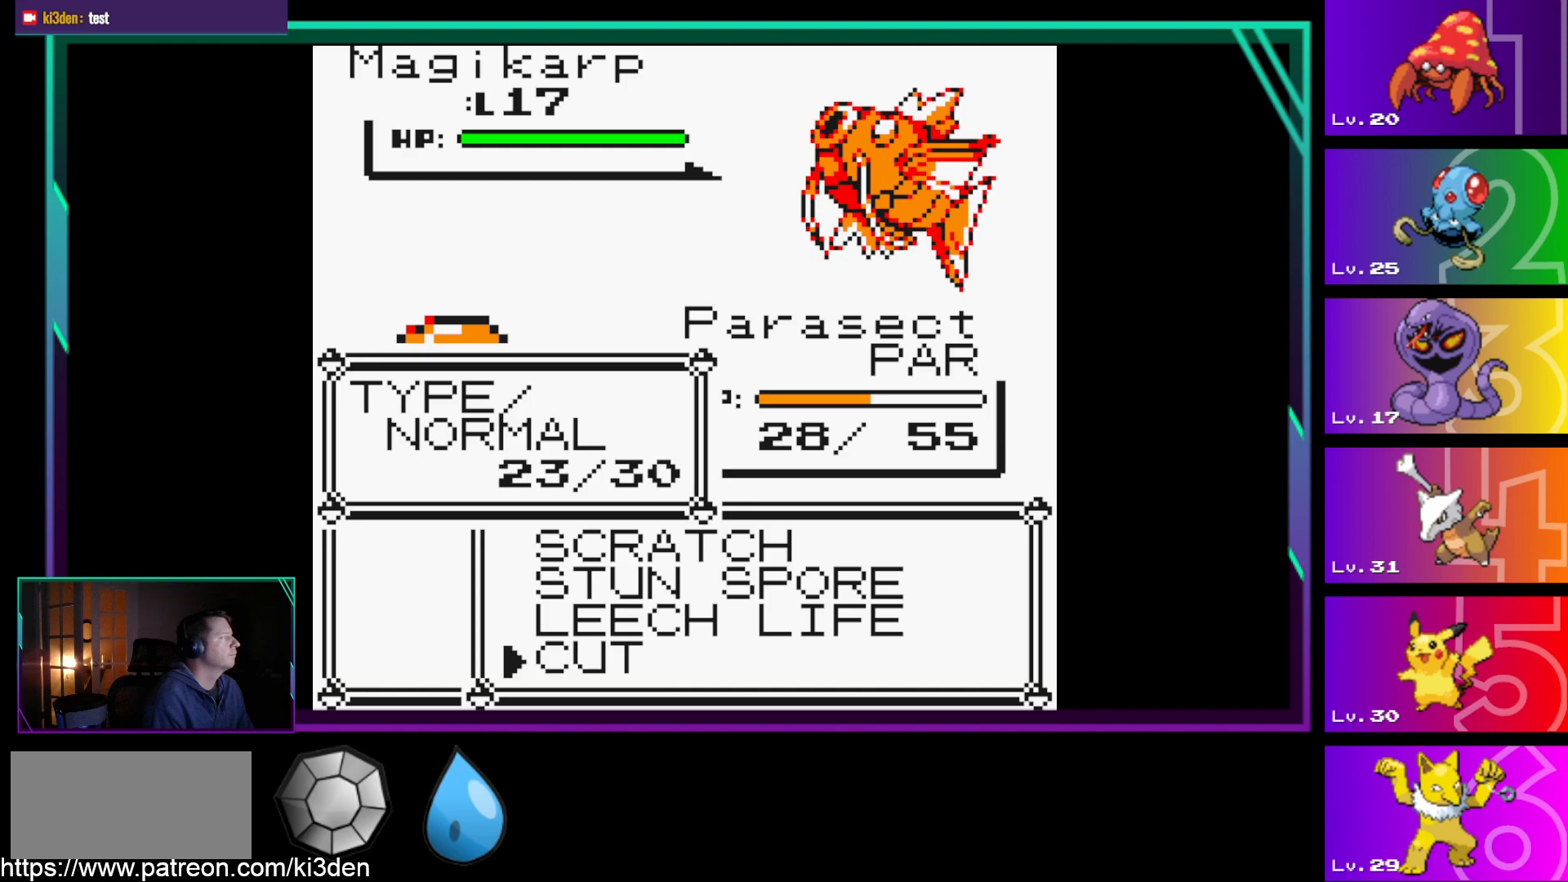
{"buttons": [], "events": [[33, "A", "down"], [133, "A", "up"], [417, "A", "down"], [500, "A", "up"]]}
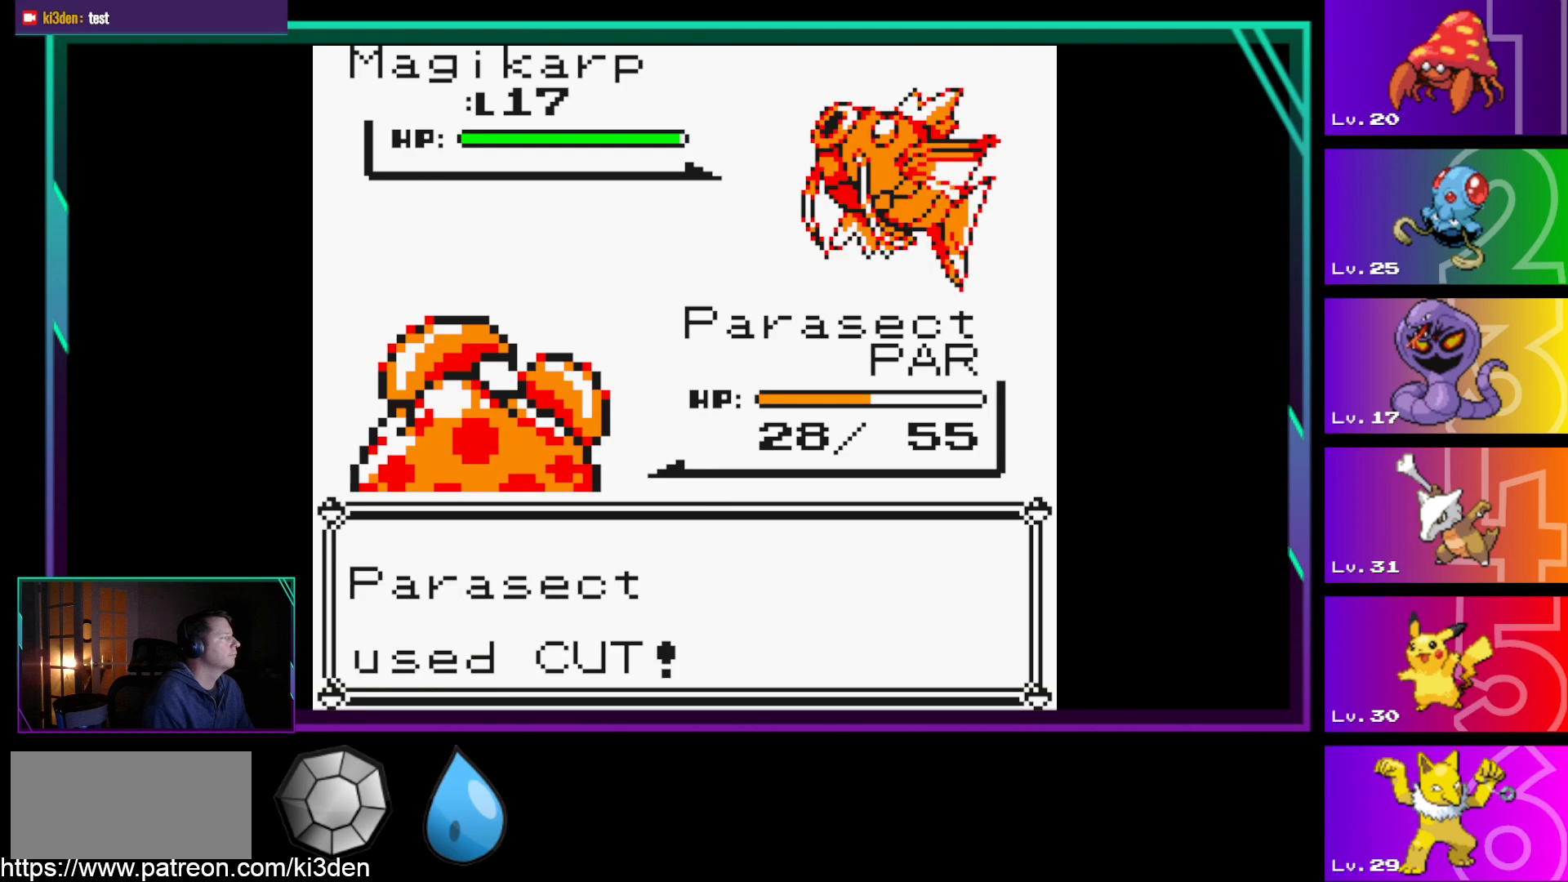
{"buttons": [], "events": [[100, "A", "down"], [200, "A", "up"], [333, "A", "down"], [383, "A", "up"]]}
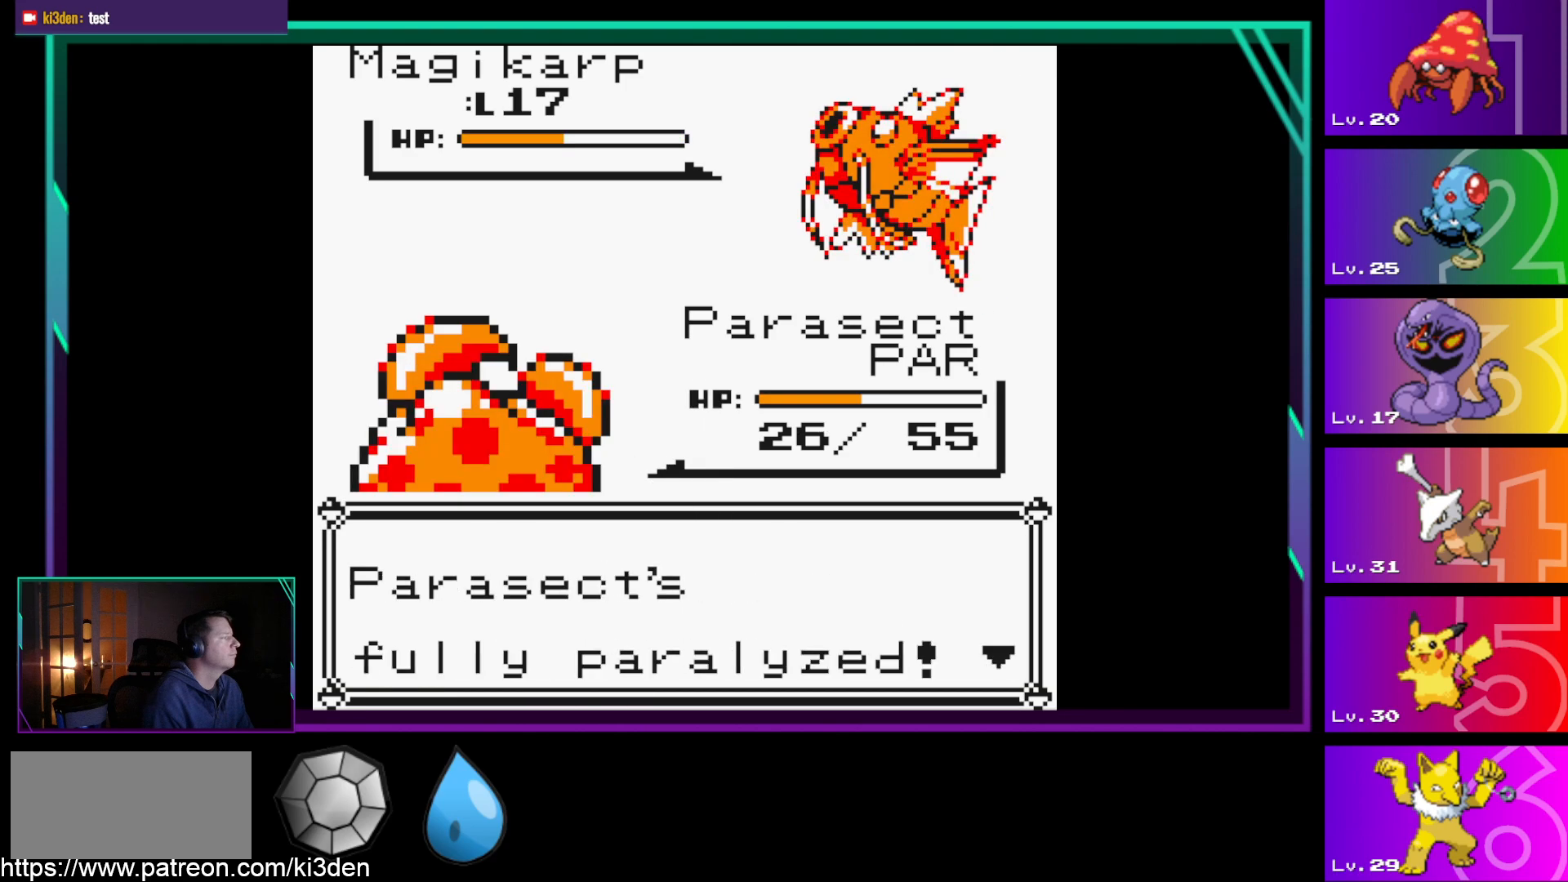
{"buttons": [], "events": [[67, "A", "down"], [167, "A", "up"], [300, "A", "down"], [350, "A", "up"]]}
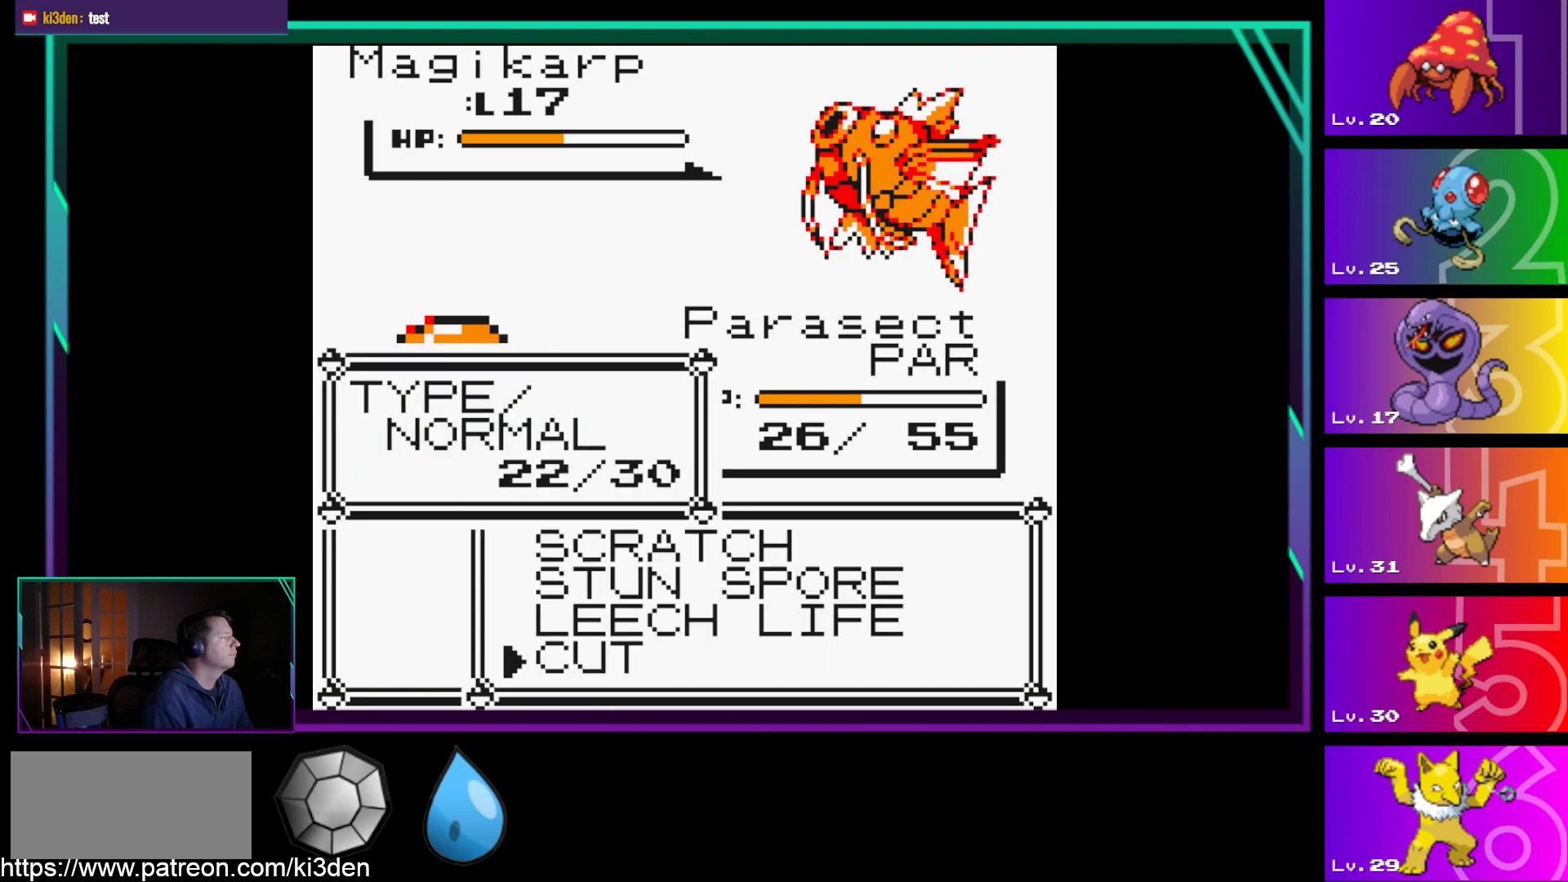
{"buttons": ["A"], "events": [[183, "A", "down"], [267, "A", "up"], [367, "A", "down"]]}
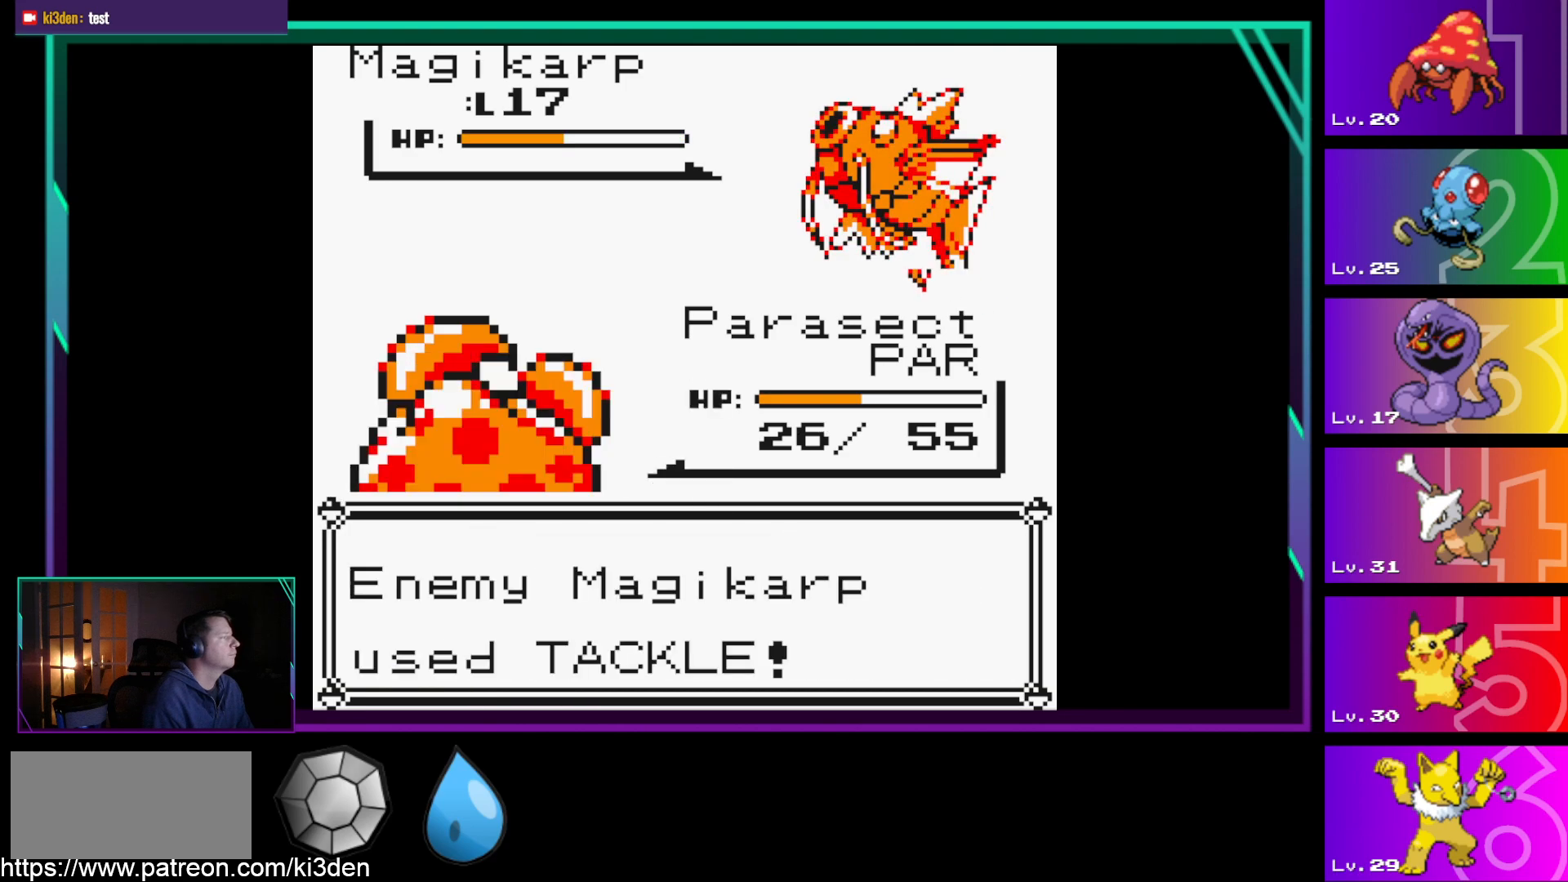
{"buttons": [], "events": [[17, "A", "up"], [150, "A", "down"], [250, "A", "up"], [333, "A", "down"], [433, "A", "up"]]}
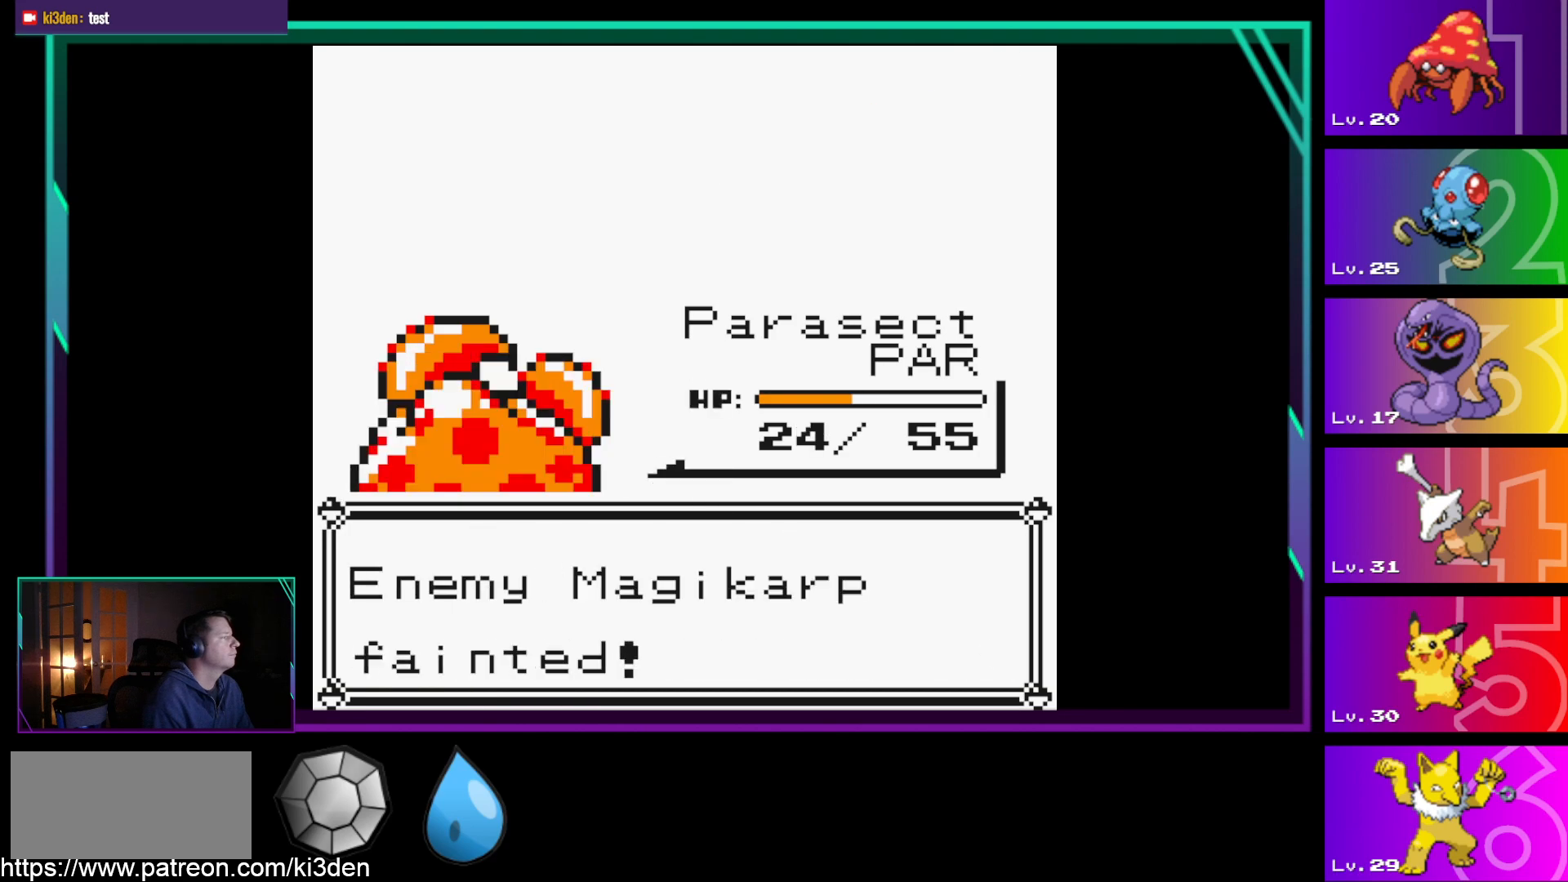
{"buttons": ["A"], "events": [[17, "A", "down"], [117, "A", "up"], [450, "A", "down"]]}
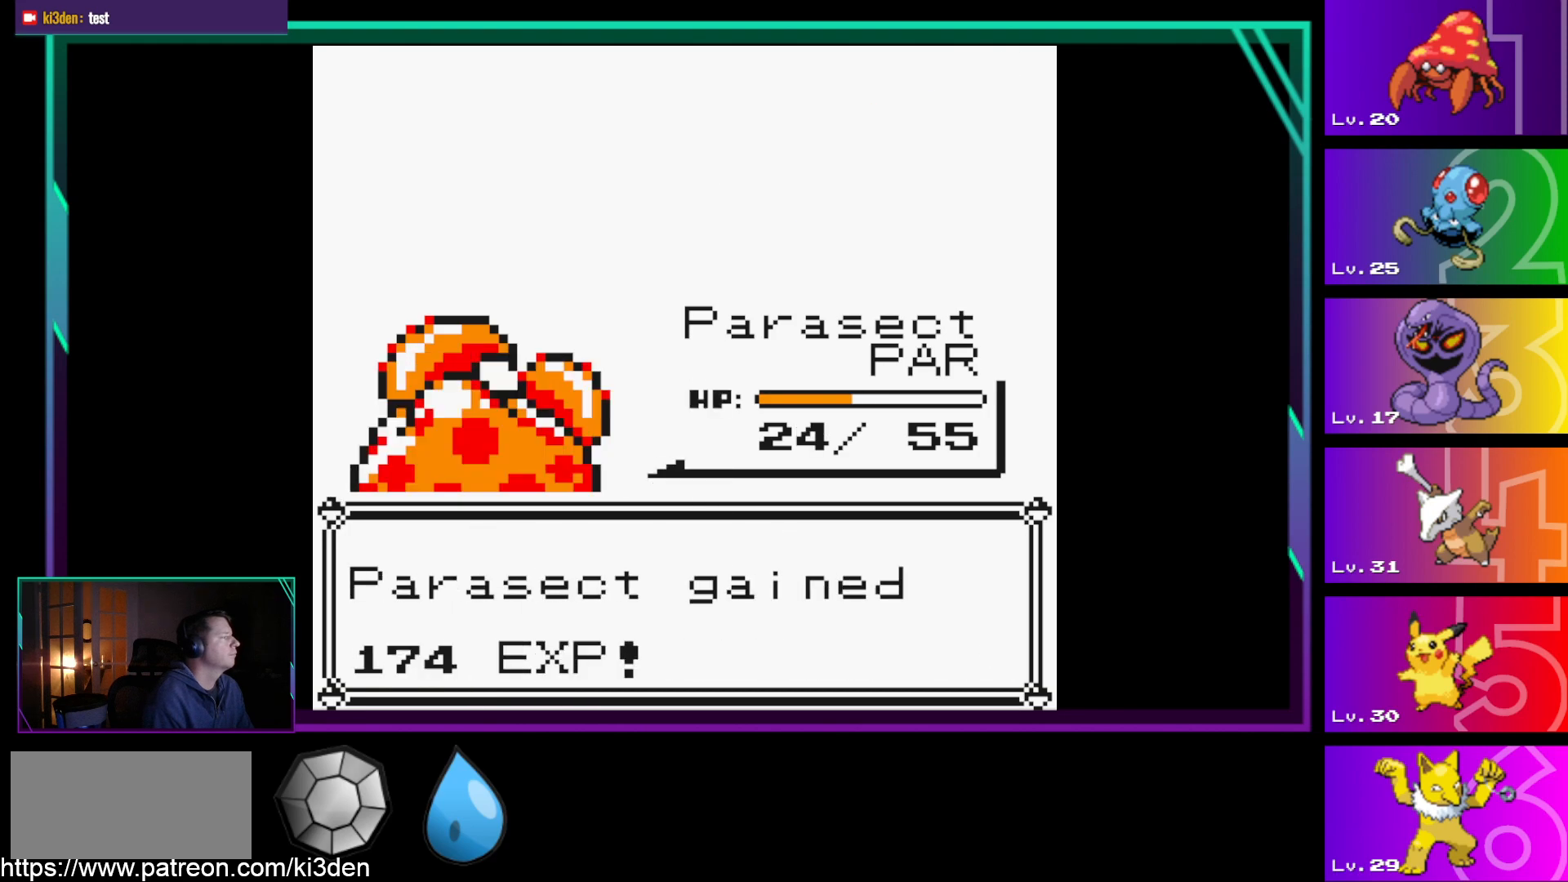
{"buttons": [], "events": [[83, "A", "up"]]}
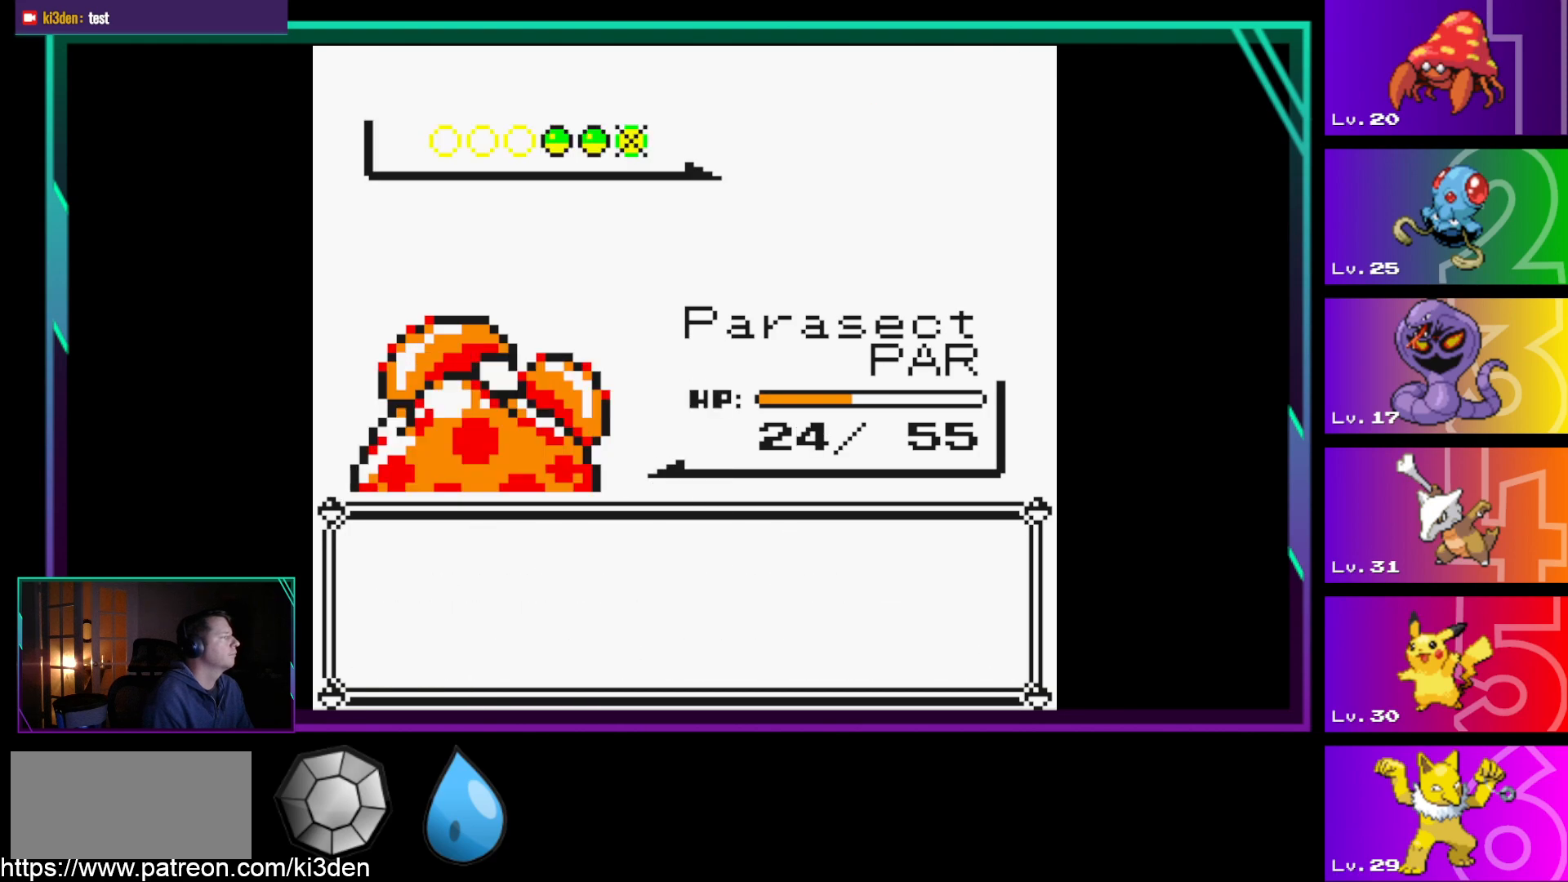
{"buttons": [], "events": [[50, "A", "down"], [200, "A", "up"]]}
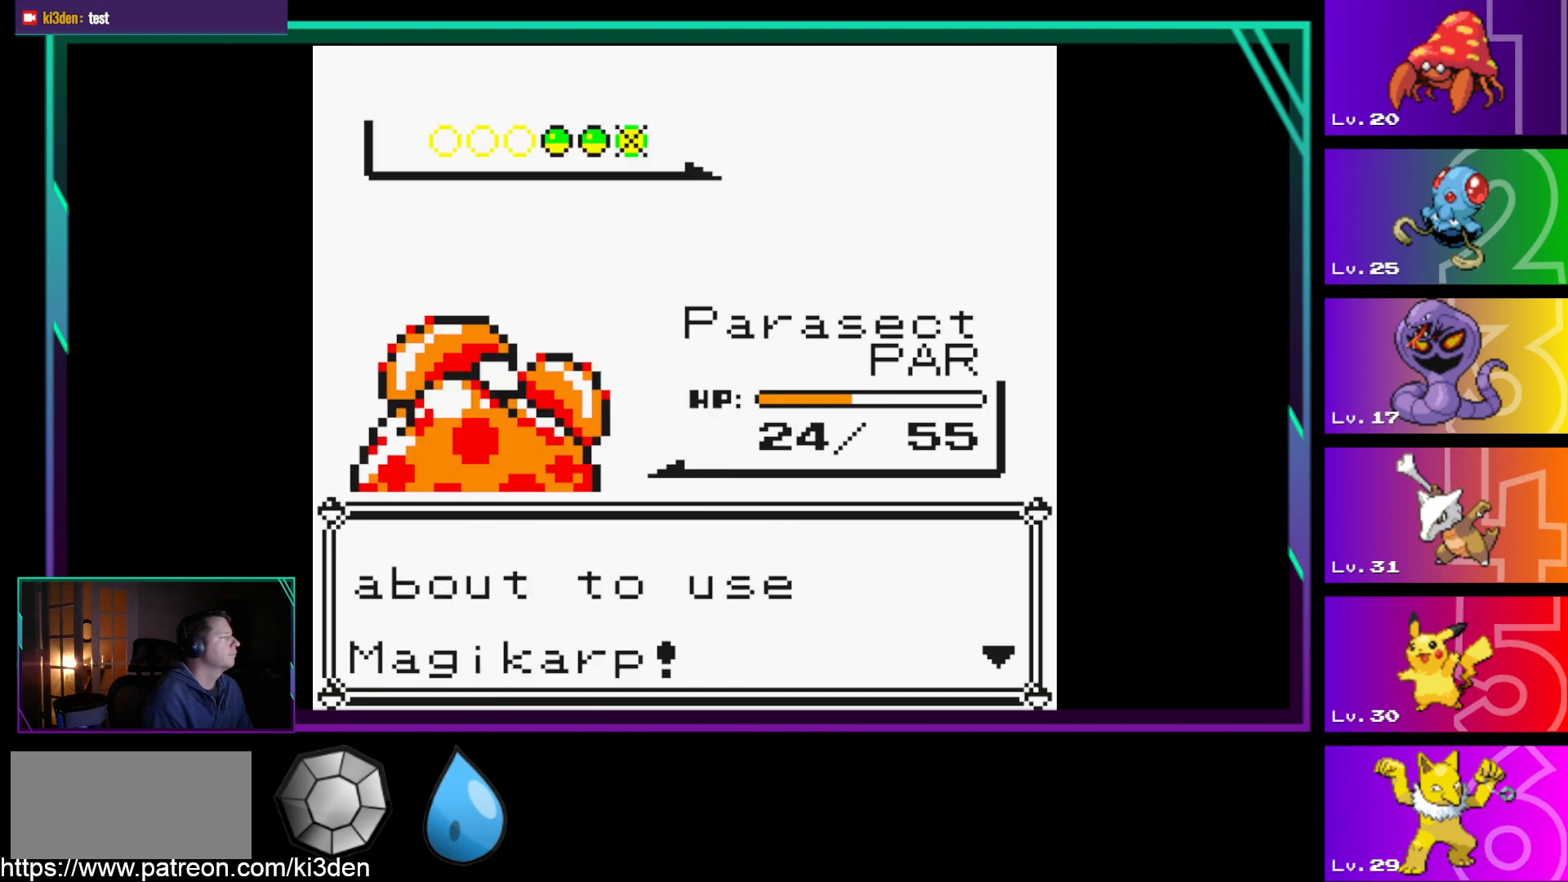
{"buttons": ["A"], "events": [[17, "A", "down"], [167, "A", "up"], [500, "A", "down"]]}
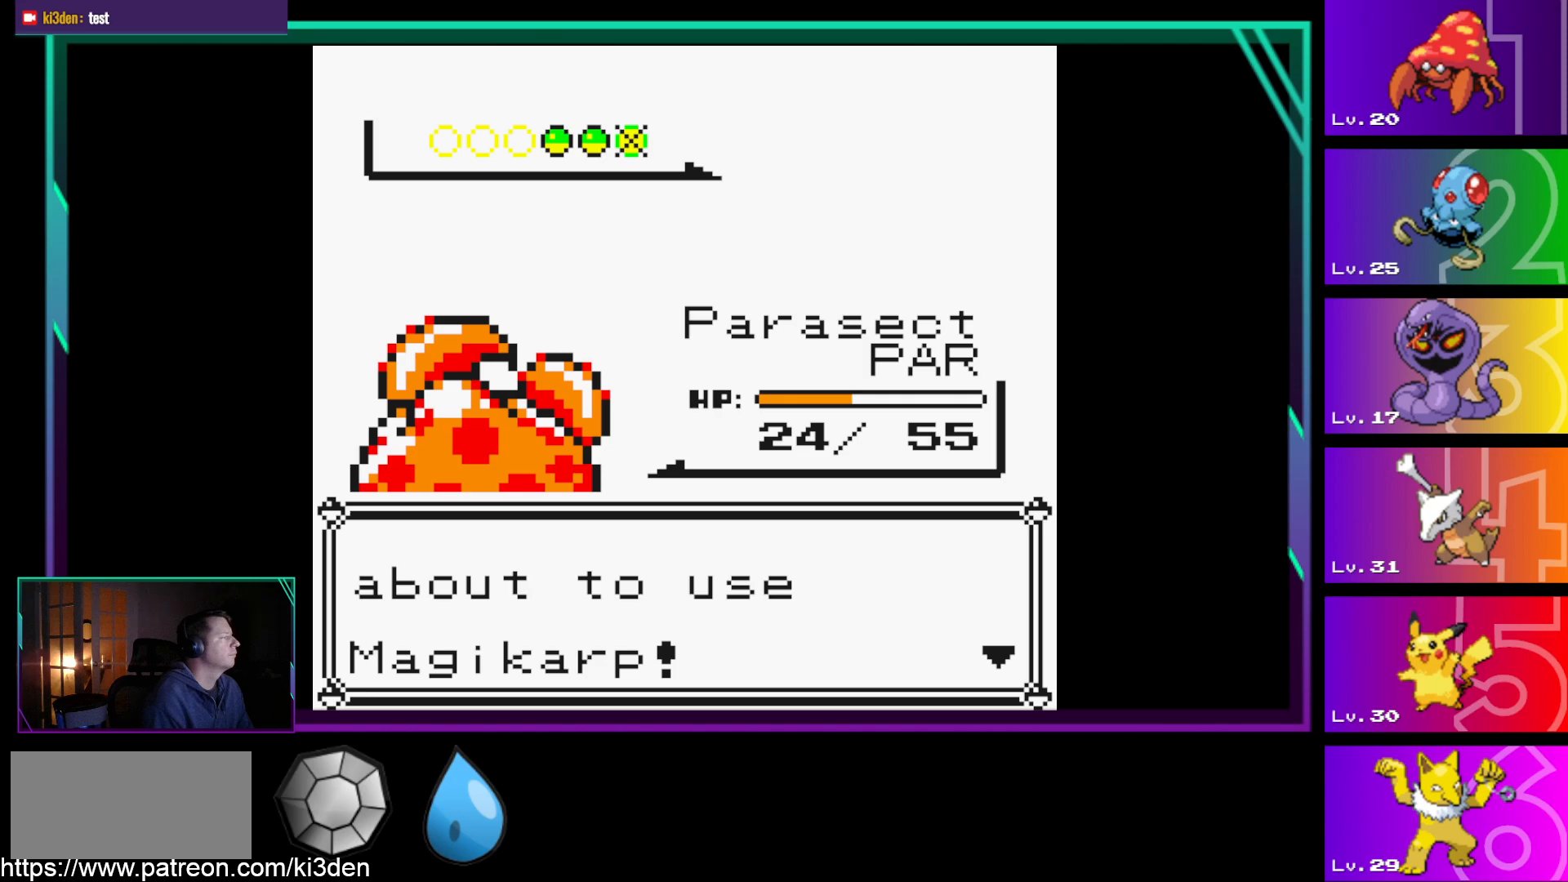
{"buttons": ["B"], "events": [[133, "A", "up"], [367, "B", "down"]]}
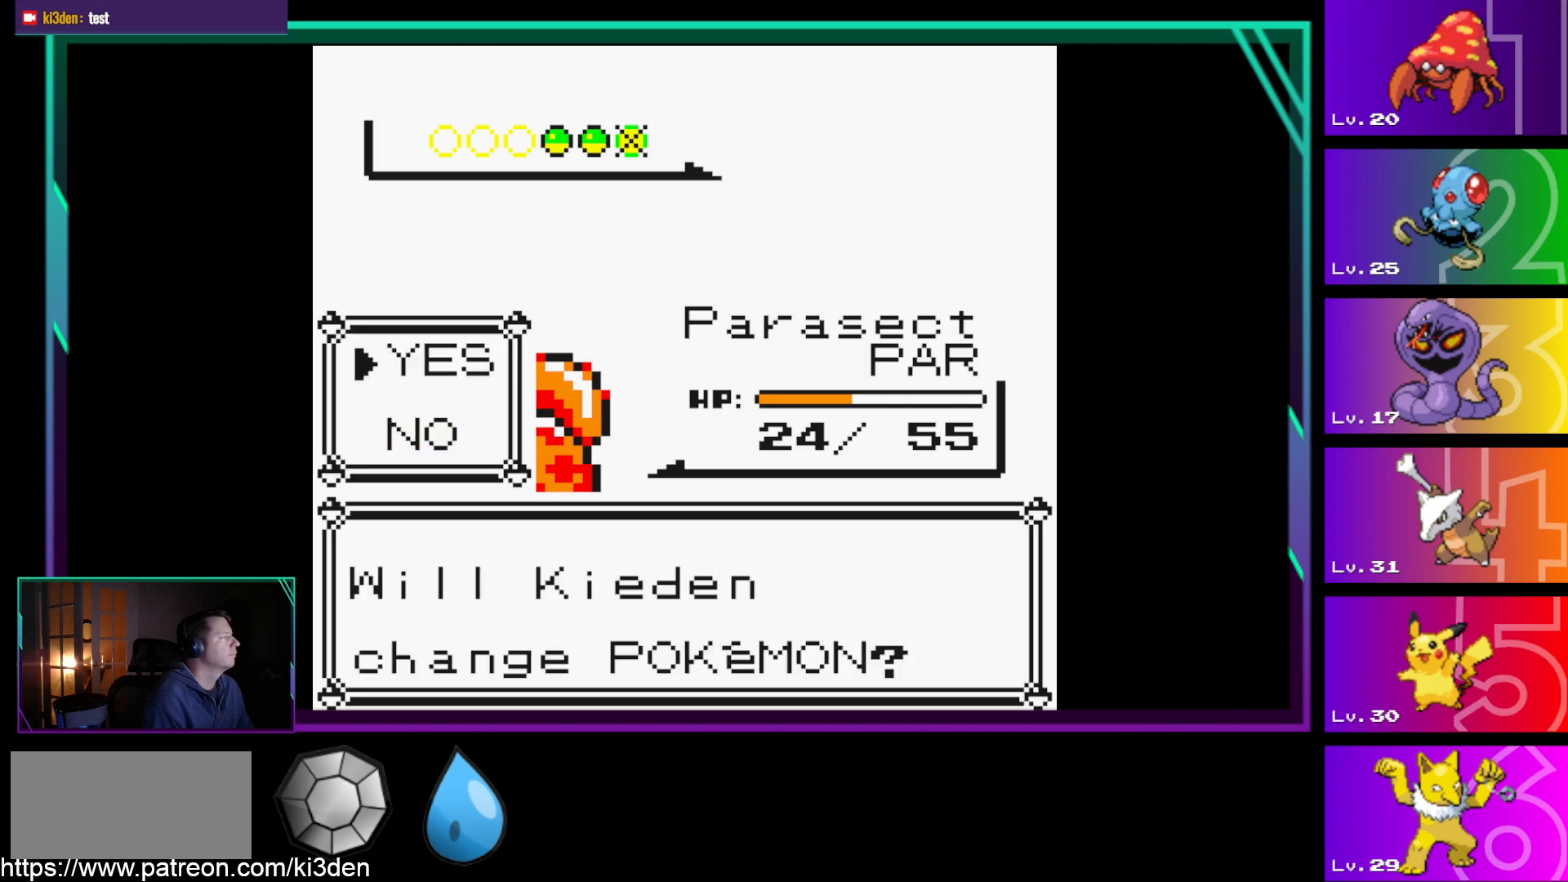
{"buttons": [], "events": [[100, "B", "up"], [200, "B", "down"], [300, "B", "up"]]}
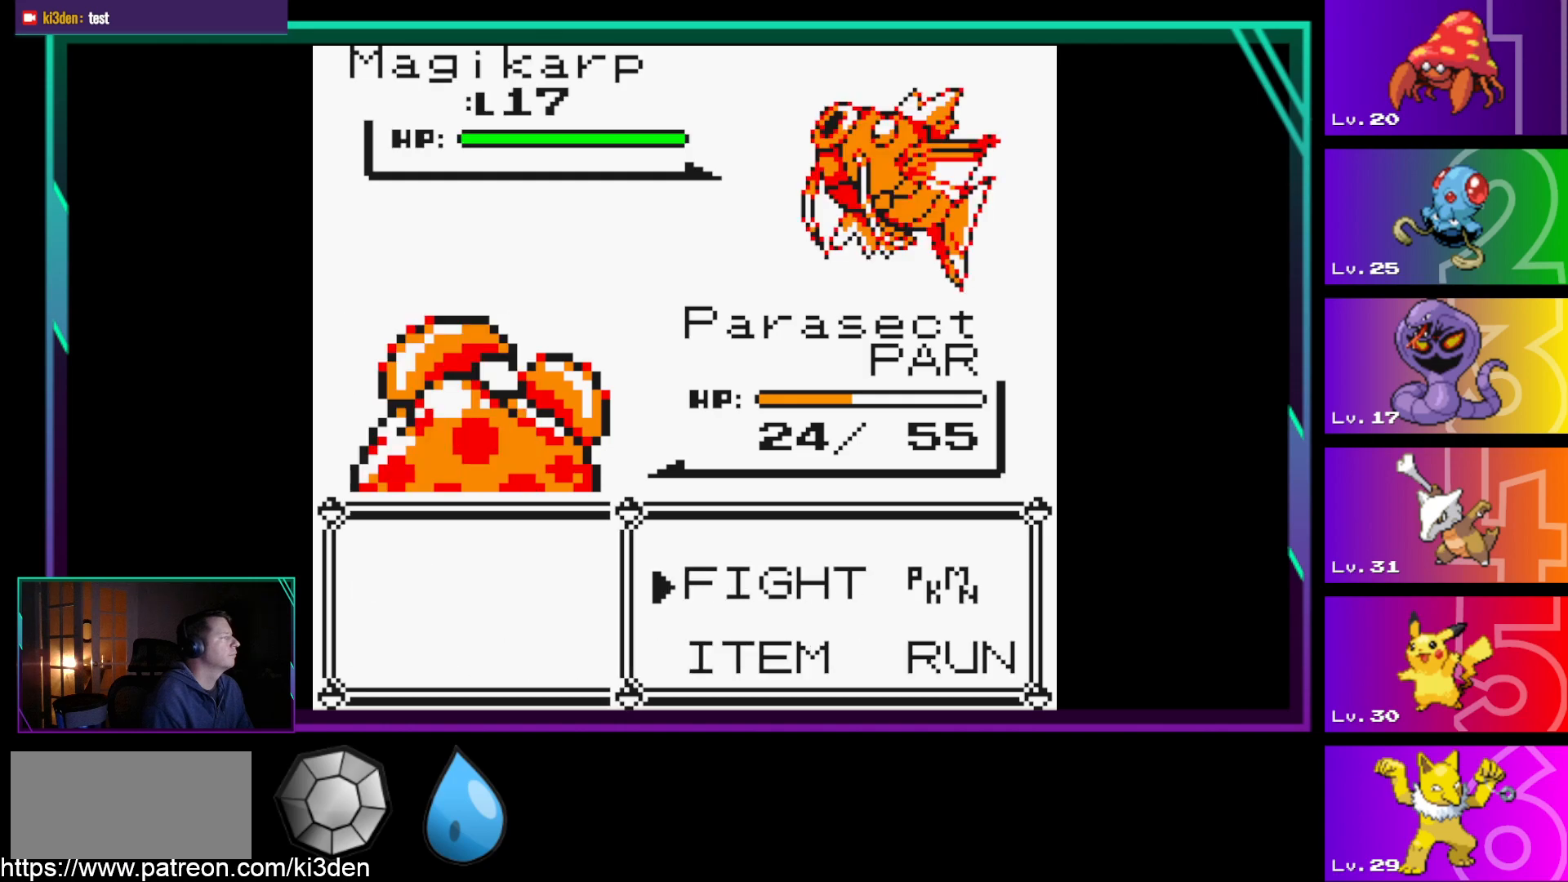
{"buttons": ["A"], "events": [[267, "A", "down"], [400, "A", "up"], [500, "A", "down"]]}
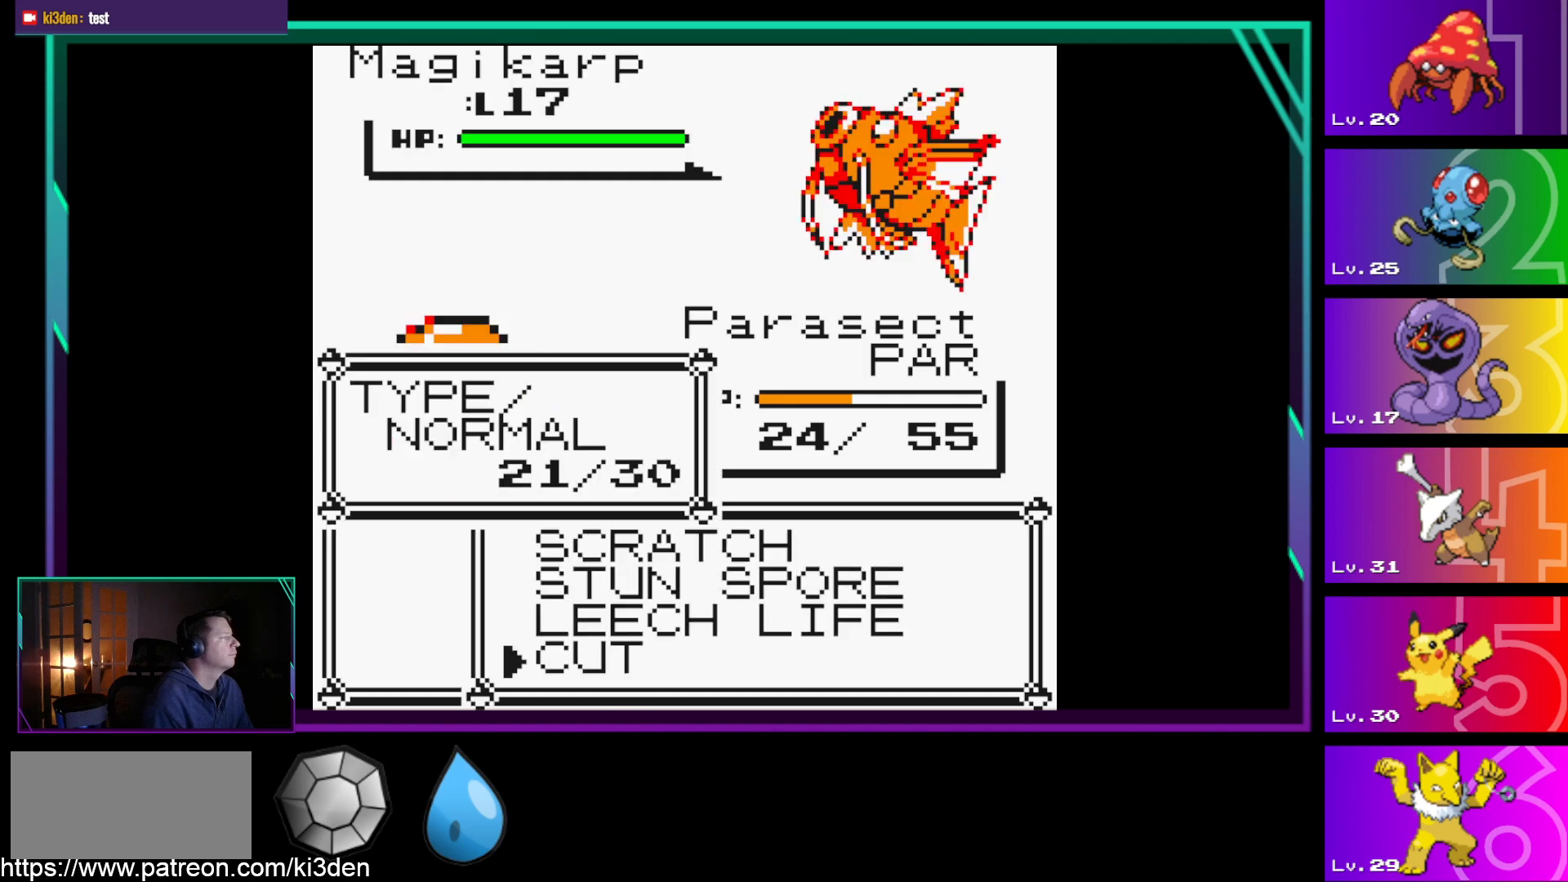
{"buttons": [], "events": [[83, "A", "up"], [183, "A", "down"], [267, "A", "up"], [367, "A", "down"], [467, "A", "up"]]}
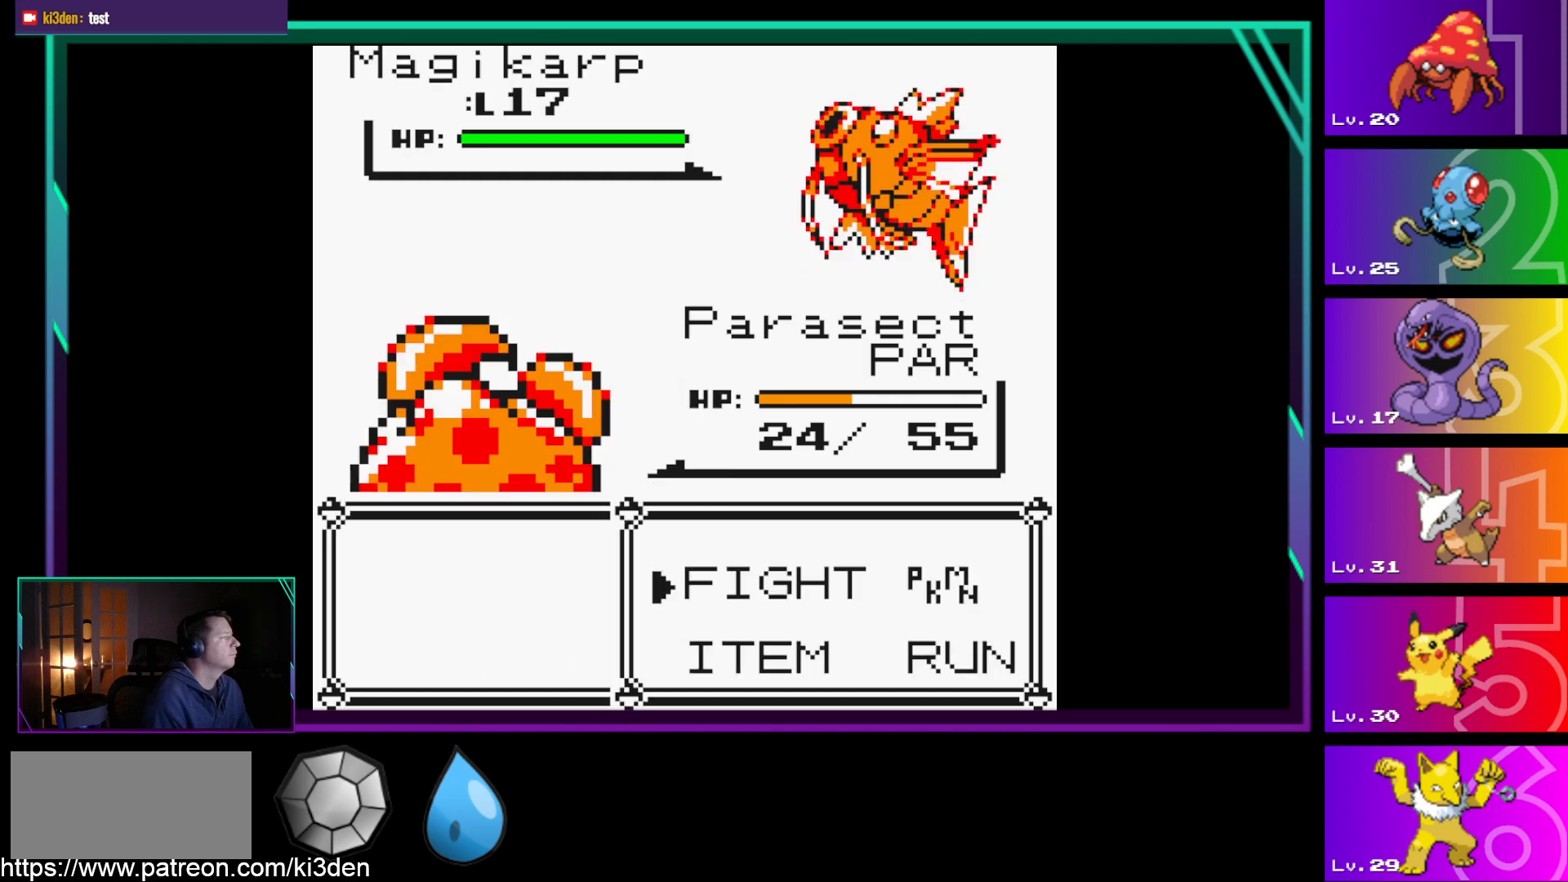
{"buttons": [], "events": [[50, "A", "down"], [150, "A", "up"], [250, "A", "down"], [333, "A", "up"], [383, "A", "down"], [483, "A", "up"]]}
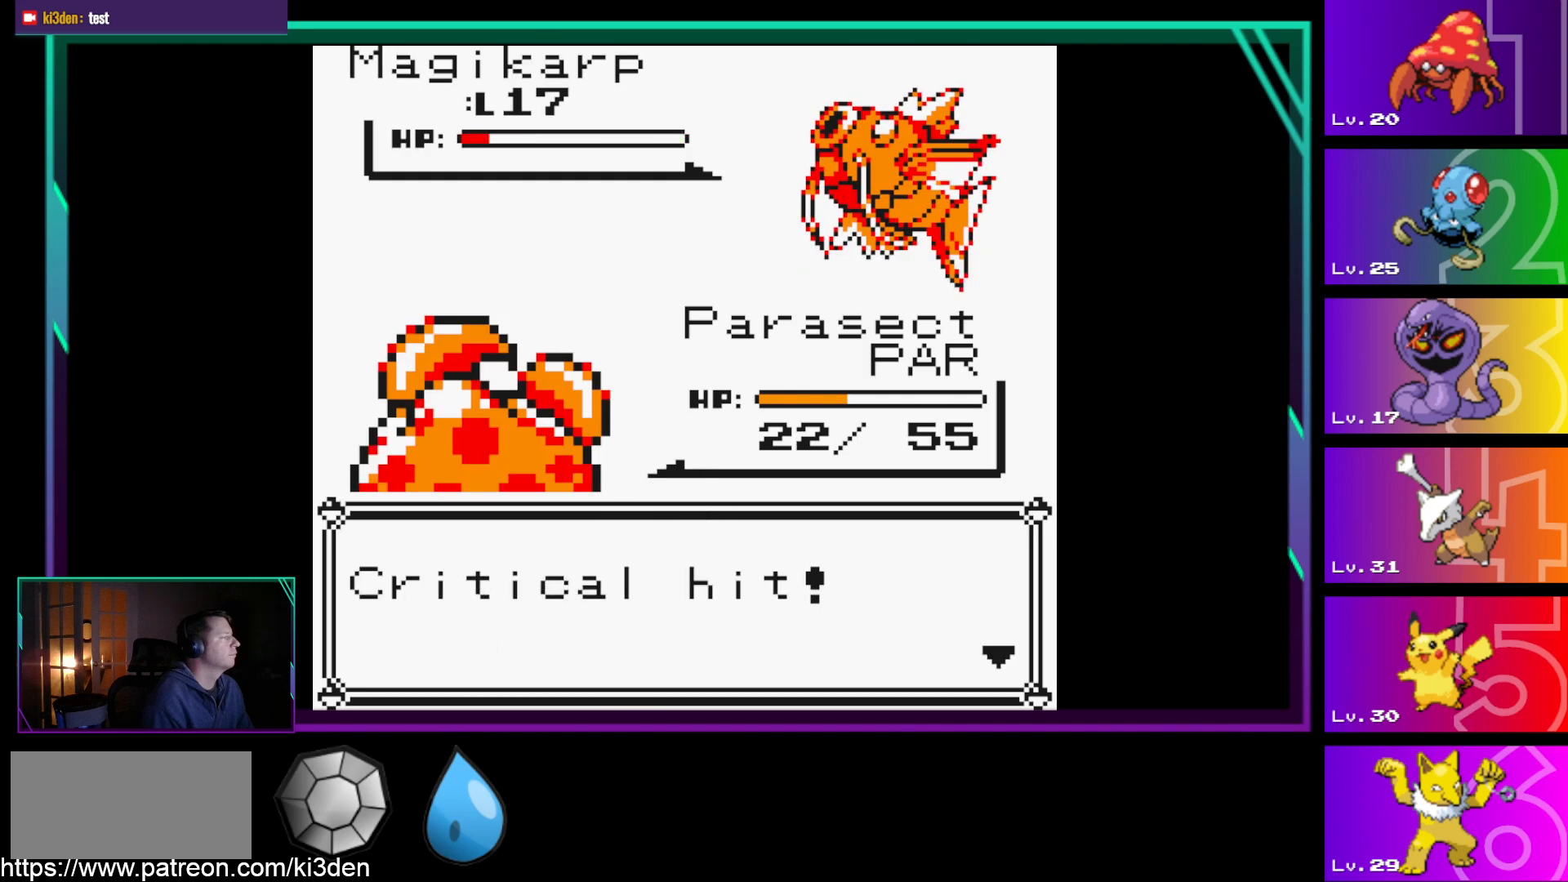
{"buttons": ["A"], "events": [[117, "A", "down"], [217, "A", "up"], [300, "A", "down"], [400, "A", "up"], [500, "A", "down"]]}
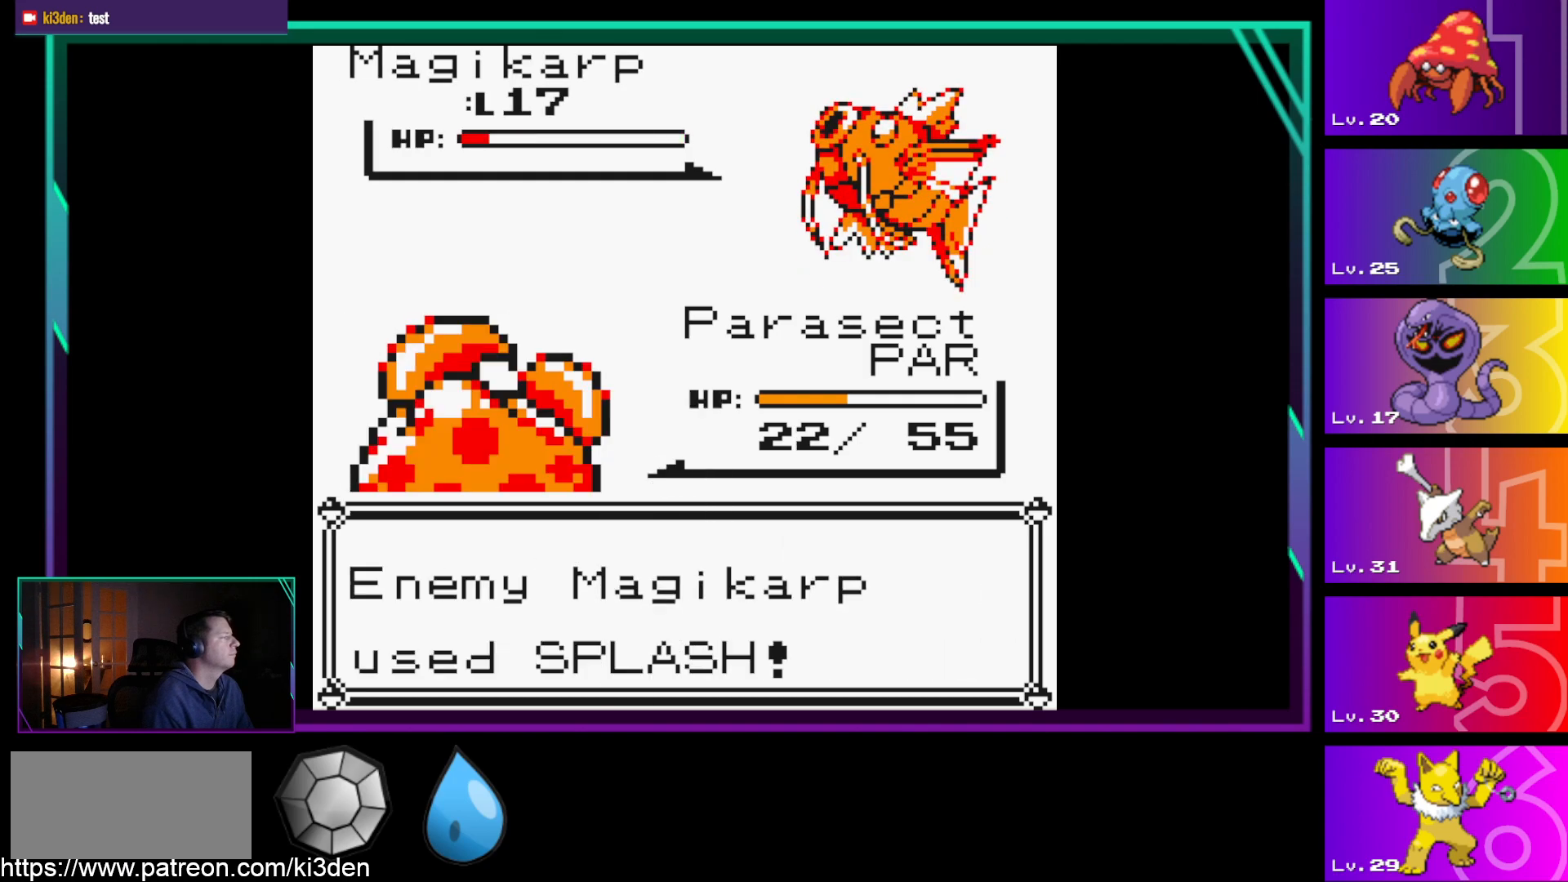
{"buttons": [], "events": [[50, "A", "up"], [133, "A", "down"], [233, "A", "up"]]}
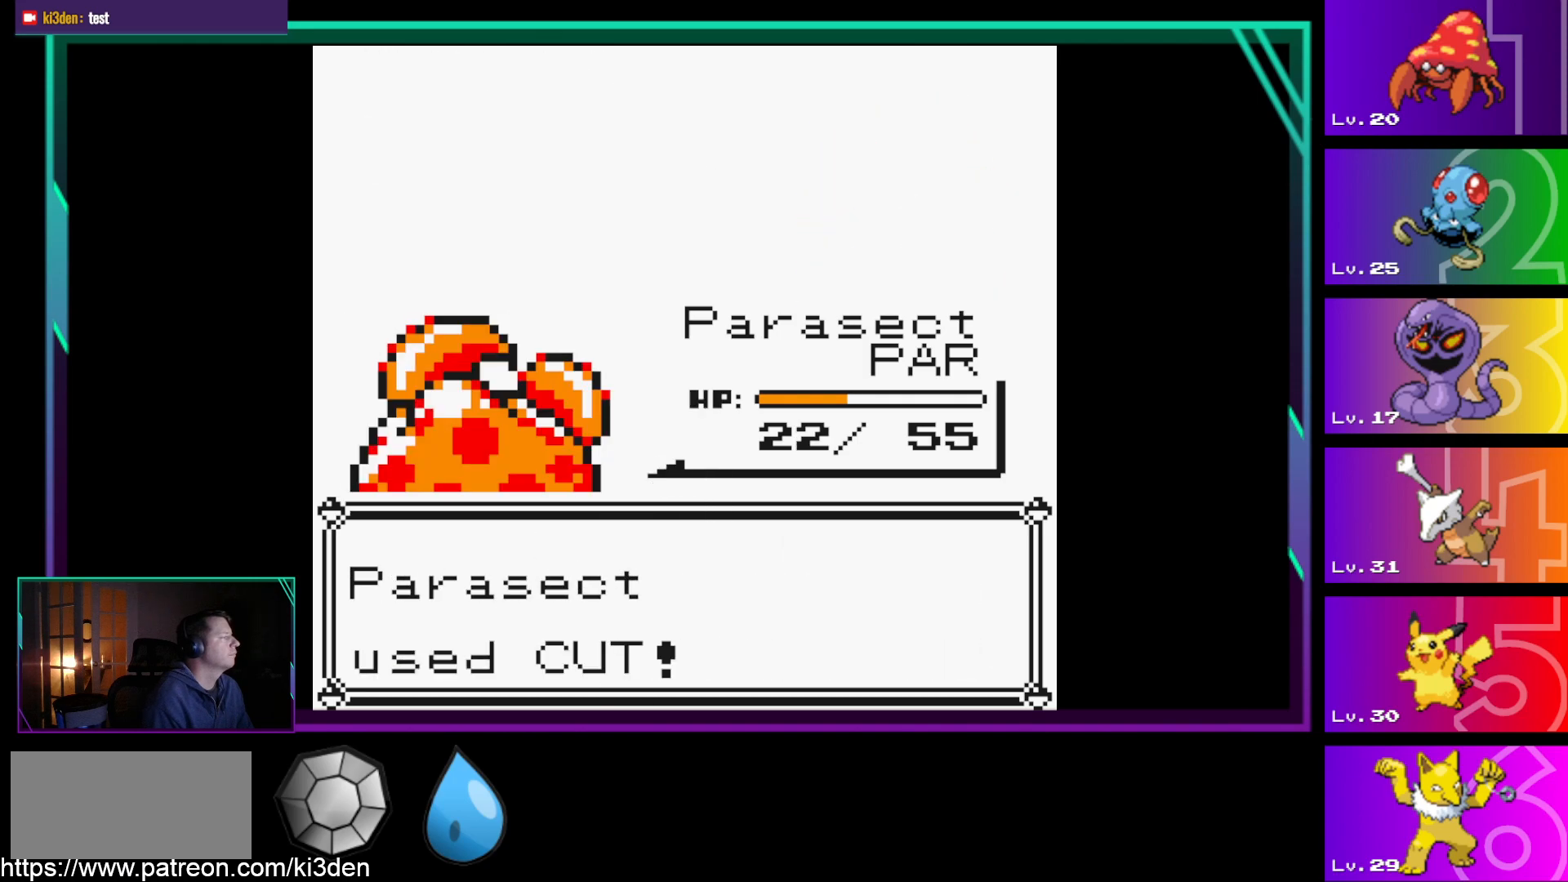
{"buttons": [], "events": [[250, "A", "down"], [383, "A", "up"]]}
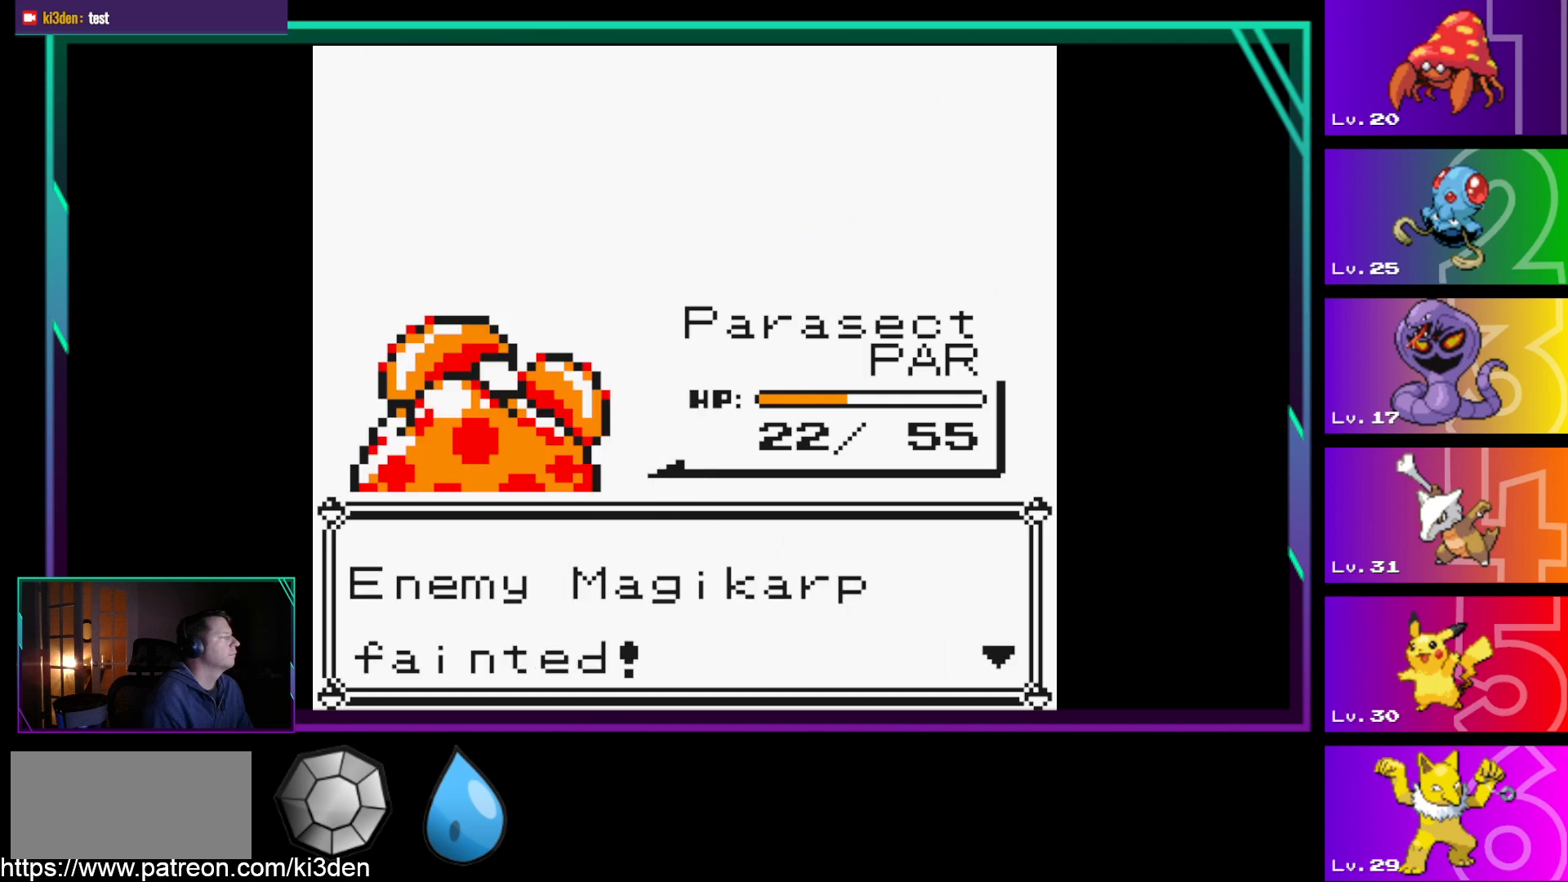
{"buttons": [], "events": [[167, "A", "down"], [267, "A", "up"], [350, "A", "down"], [450, "A", "up"]]}
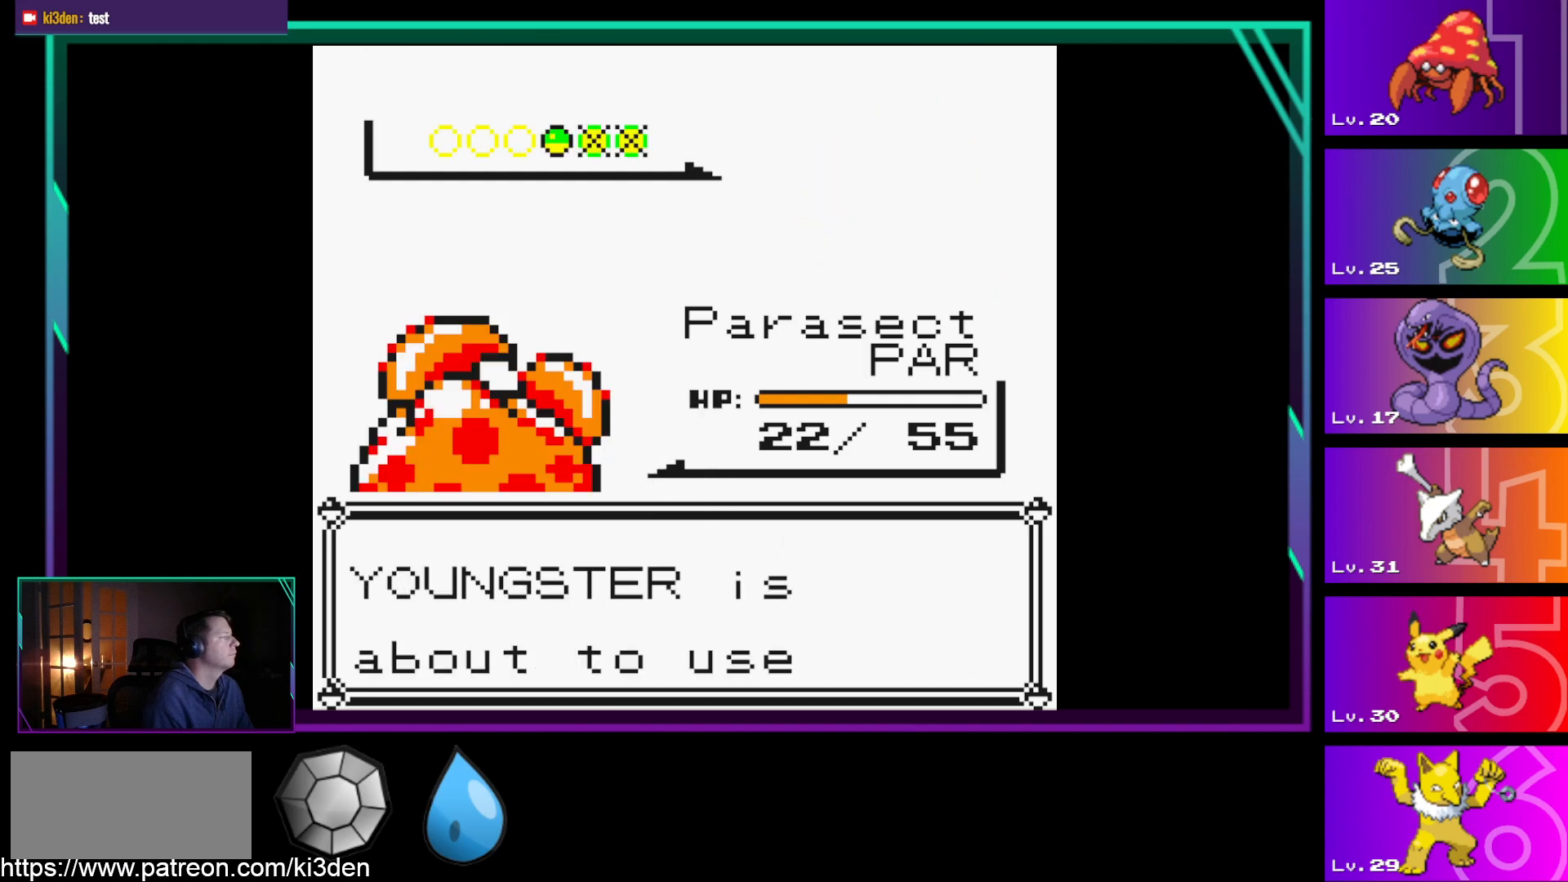
{"buttons": [], "events": [[233, "A", "down"], [367, "A", "up"]]}
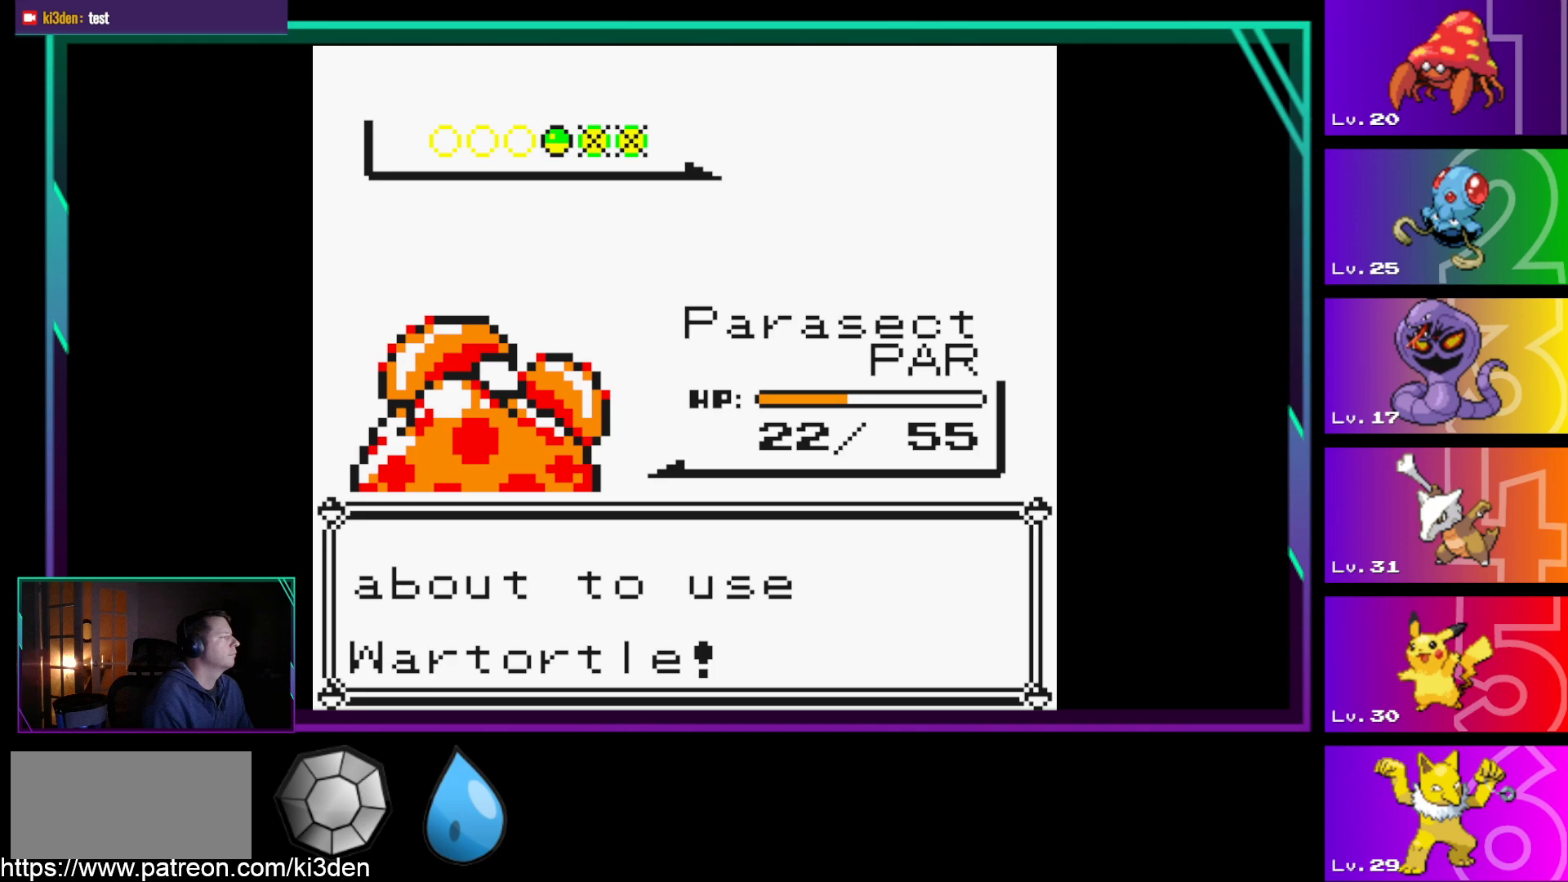
{"buttons": [], "events": [[100, "A", "down"], [250, "A", "up"]]}
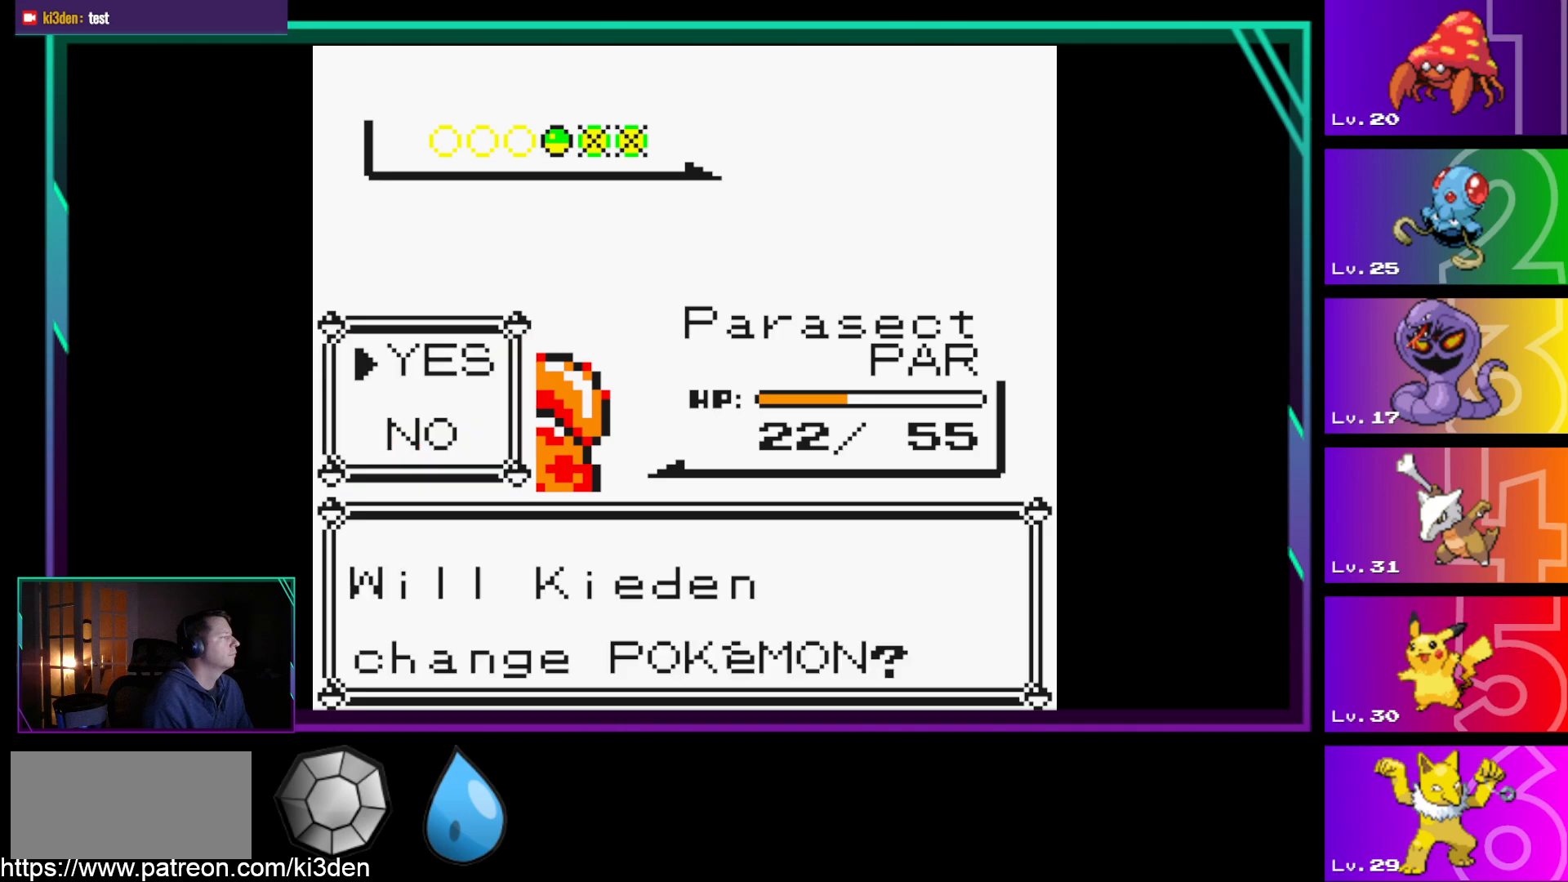
{"buttons": [], "events": []}
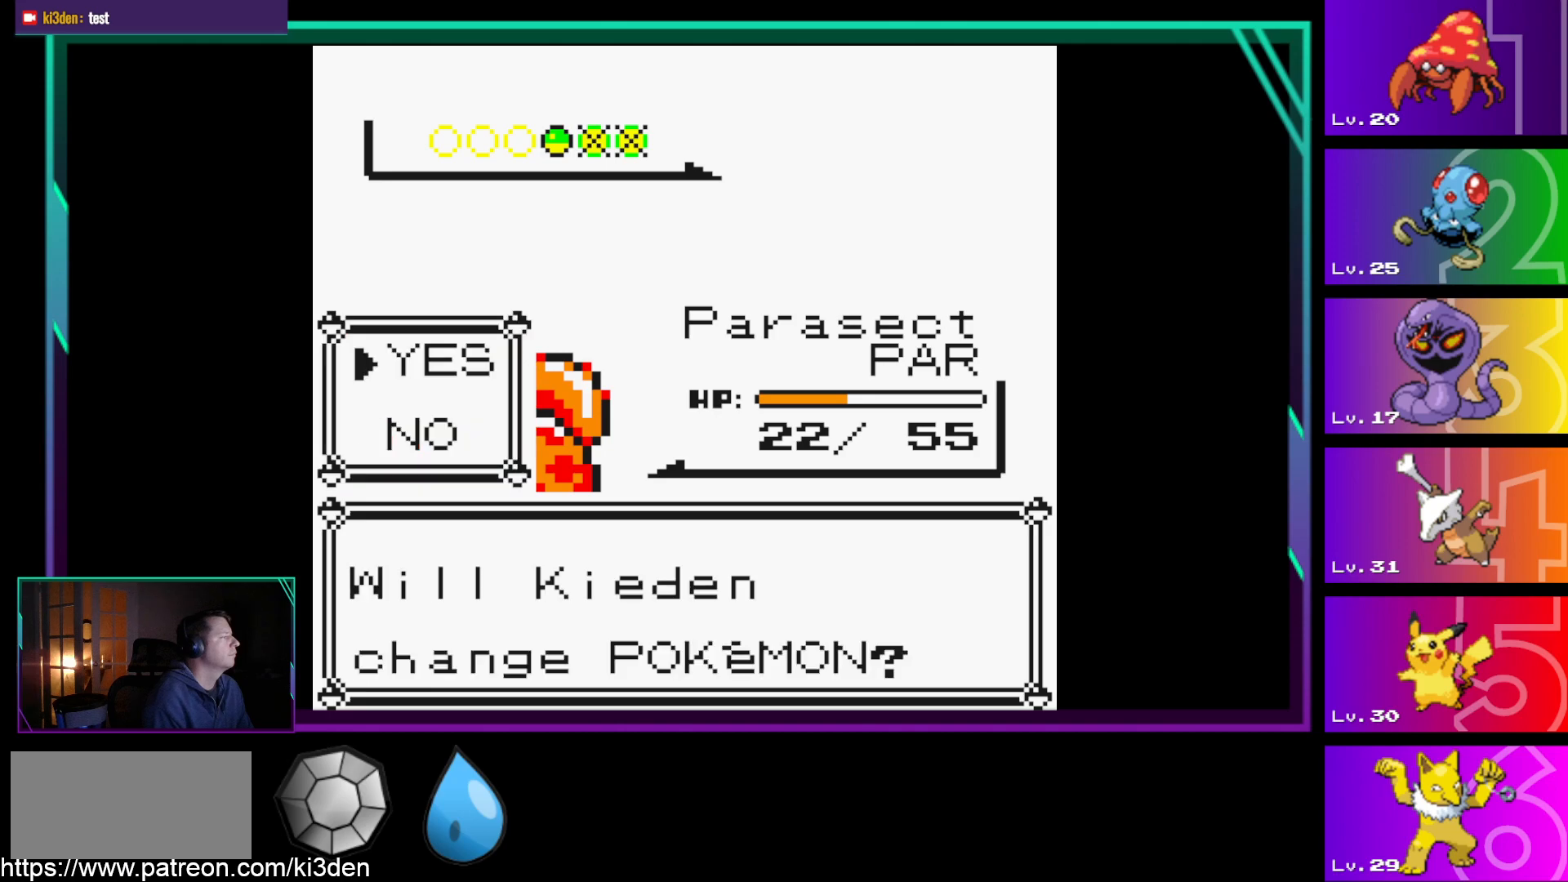
{"buttons": [], "events": []}
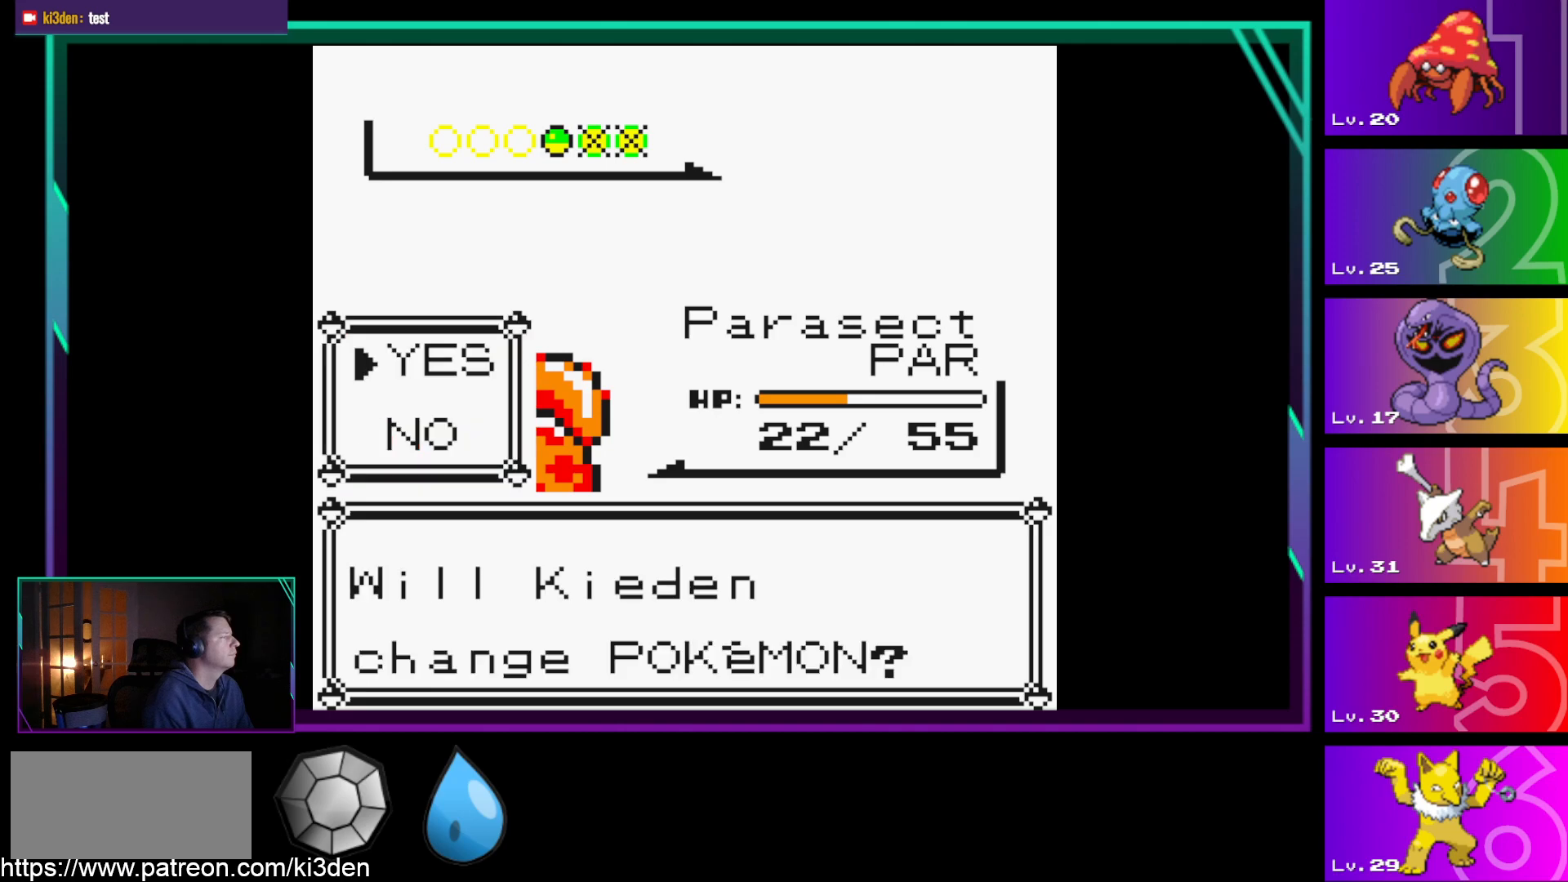
{"buttons": [], "events": [[150, "B", "down"], [283, "B", "up"]]}
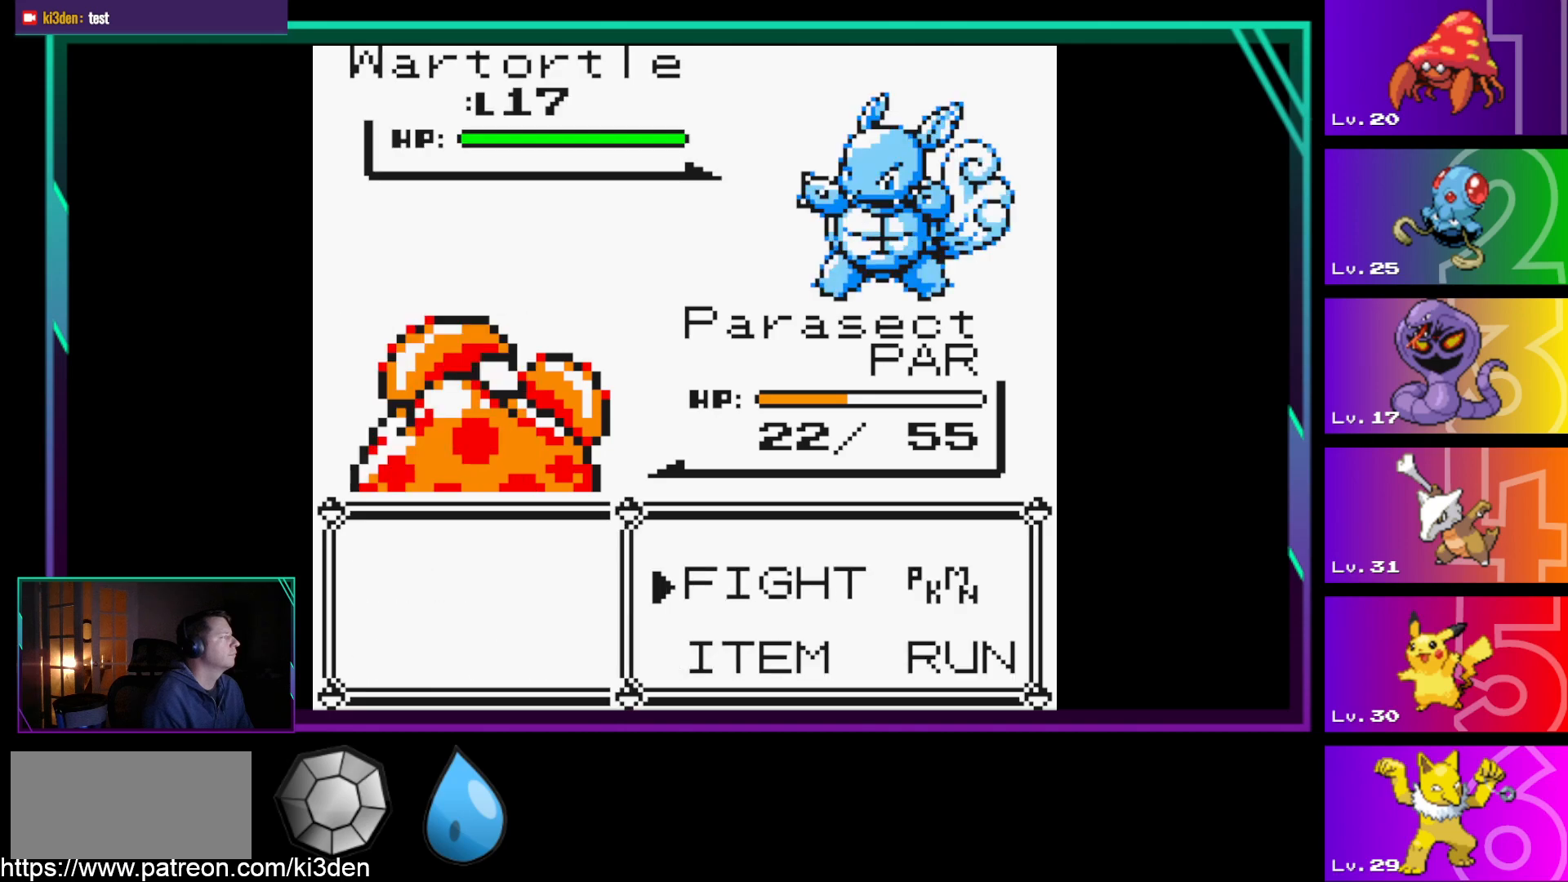
{"buttons": [], "events": [[67, "A", "down"], [217, "A", "up"]]}
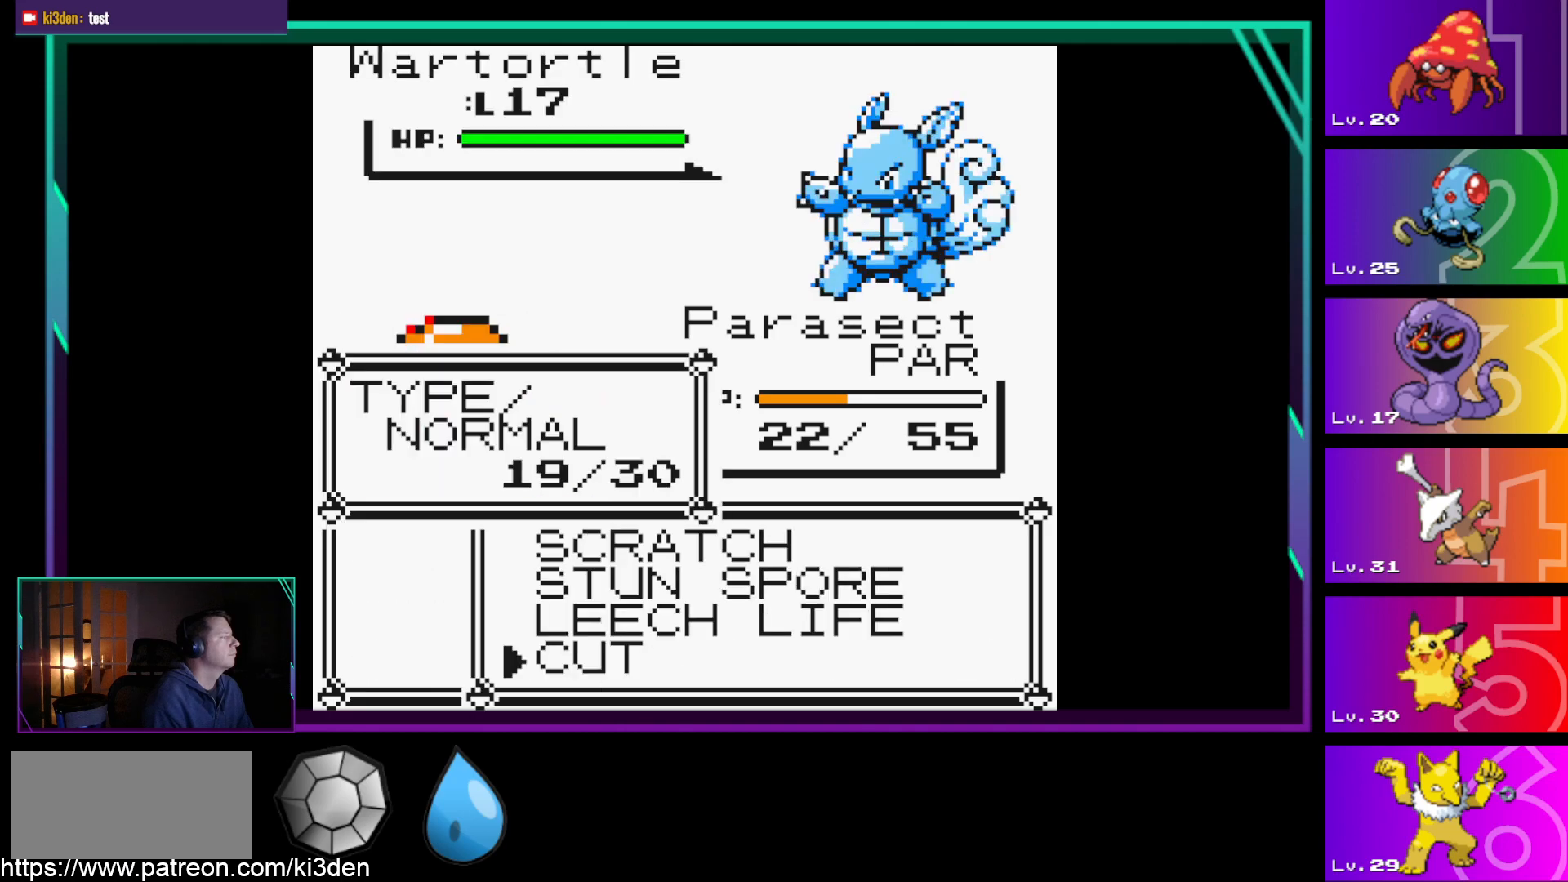
{"buttons": [], "events": []}
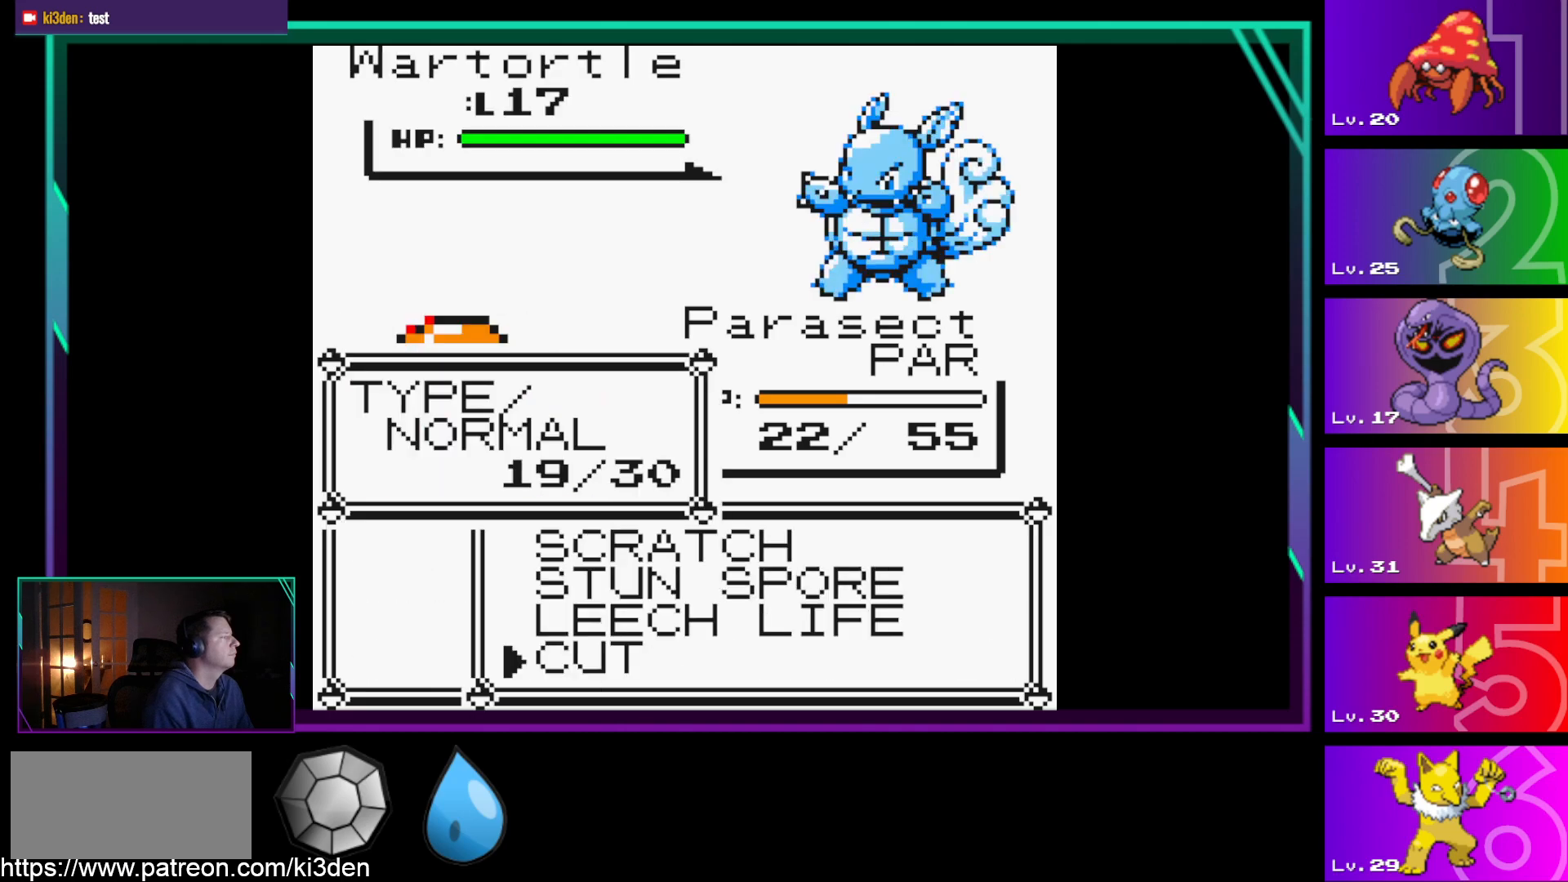
{"buttons": [], "events": []}
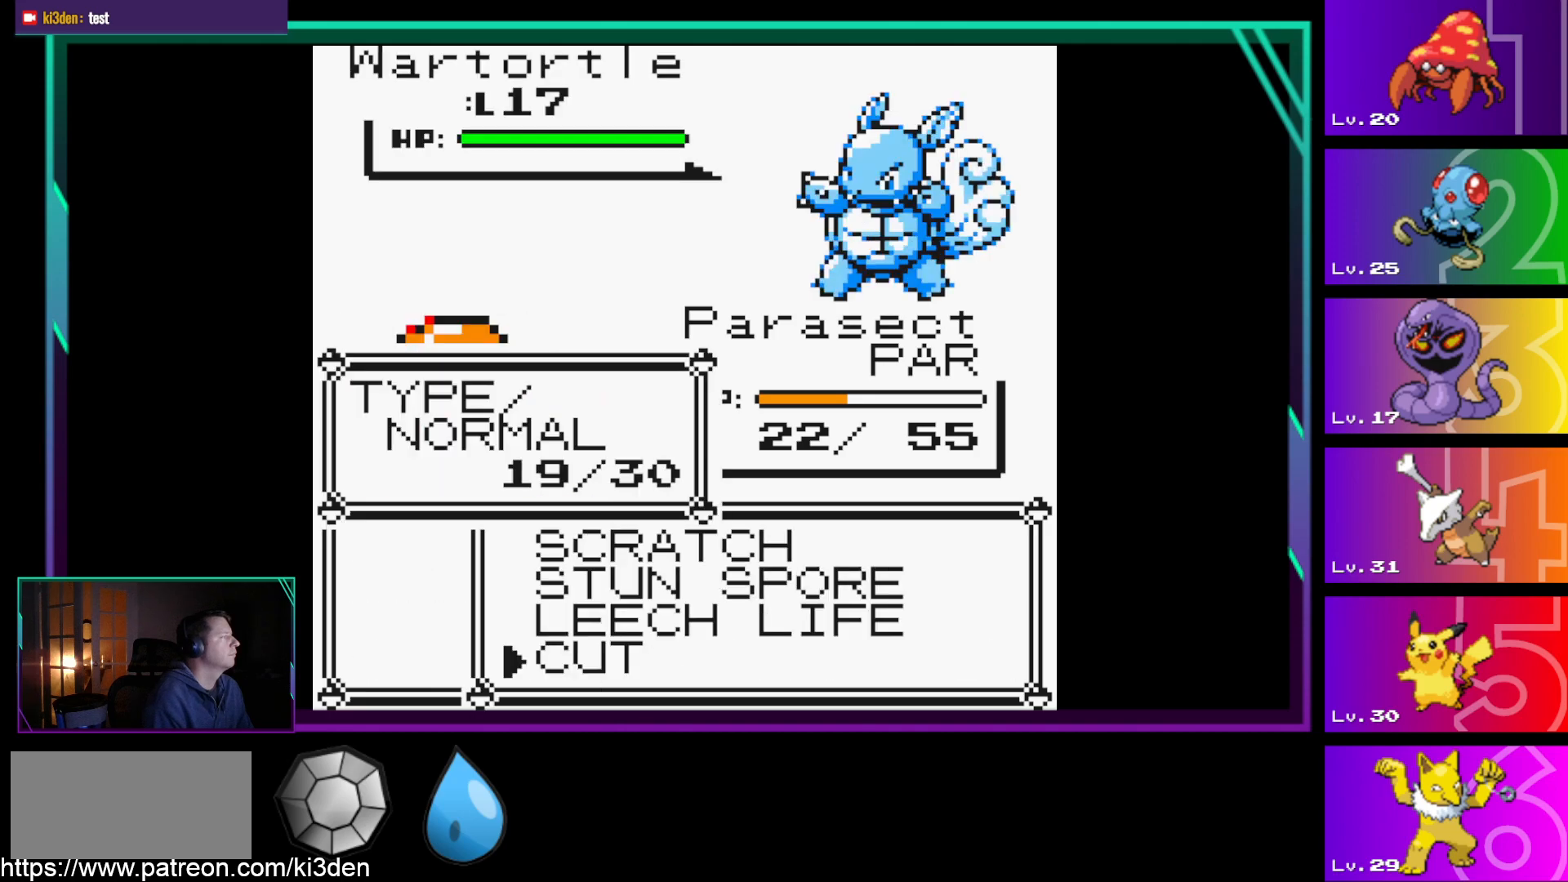
{"buttons": [], "events": []}
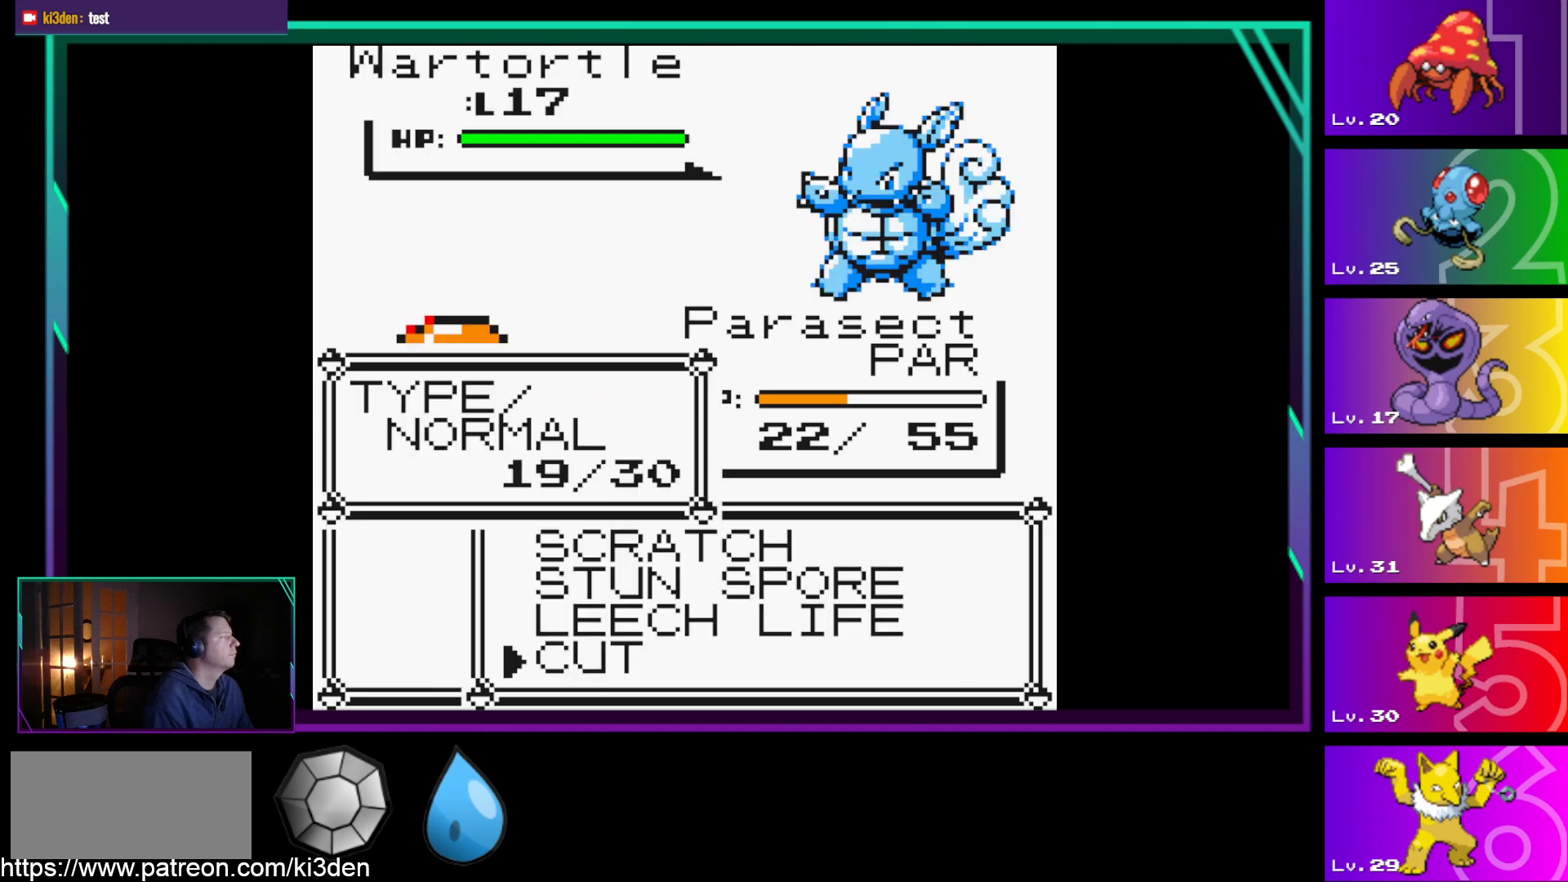
{"buttons": [], "events": []}
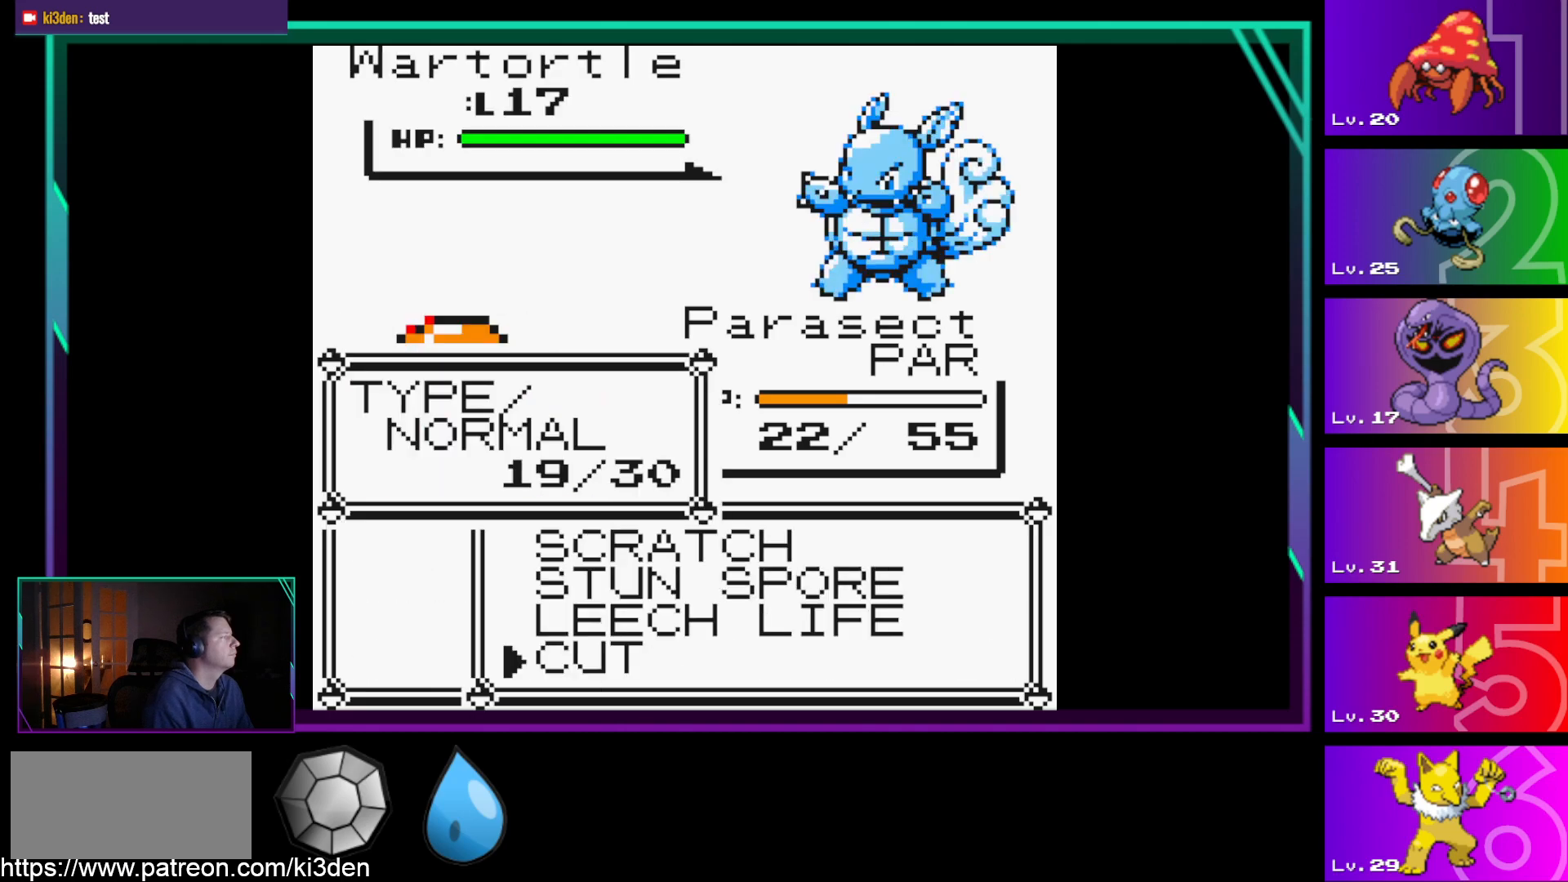
{"buttons": [], "events": []}